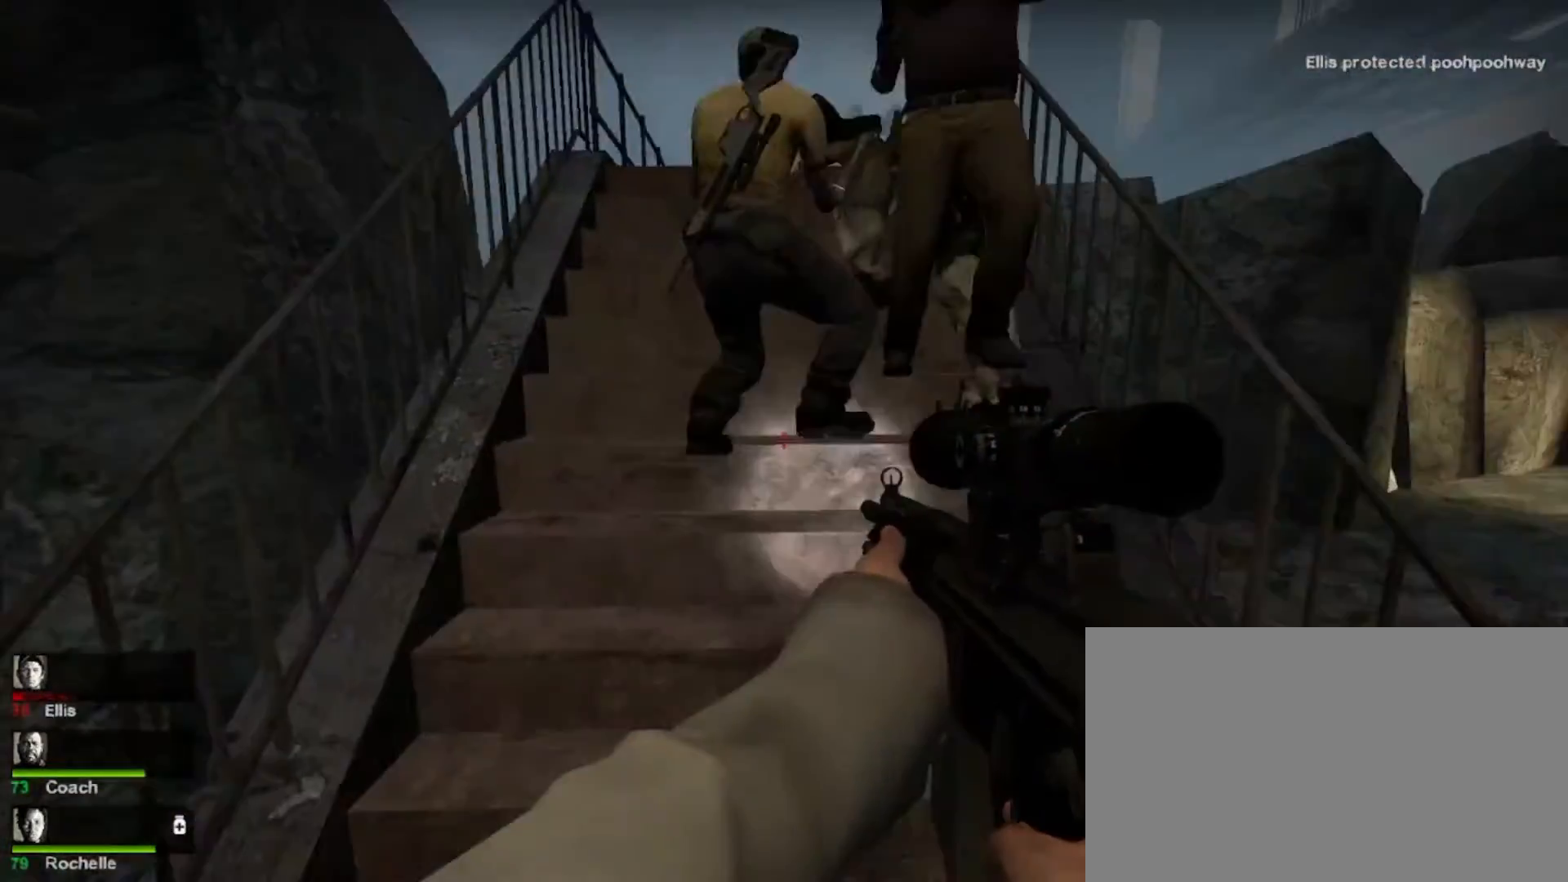
Gameplay with keyboard and mouse; each line is a JSON object with the keys and mouse buttons held at the frame after it. "events" lists presses ("down") and releases ("up") of "1", "2", "3", "4", "5", "a", "alt", "c", "caps_lock", "ctrl", "d", "e", "f", "g", "q", "r", "s", "shift", "space", "t", "tab", "v", "w", "x", "z", "mouse_left", "mouse_wheel" and "mouse_right" between this image and that frame as [ms after this image, input, new state], when the widget could be followed in between. "mouse_left", "mouse_wheel", "mouse_right" = the "left", "wheel", "right" buttons of the "mouse" list. No other keys are recorded. "wheel" means that the mouse wheel is clicked or scrolled. Not read: mouse_move.
{"keys": ["s"], "mouse": [], "events": [[67, "a", "up"]]}
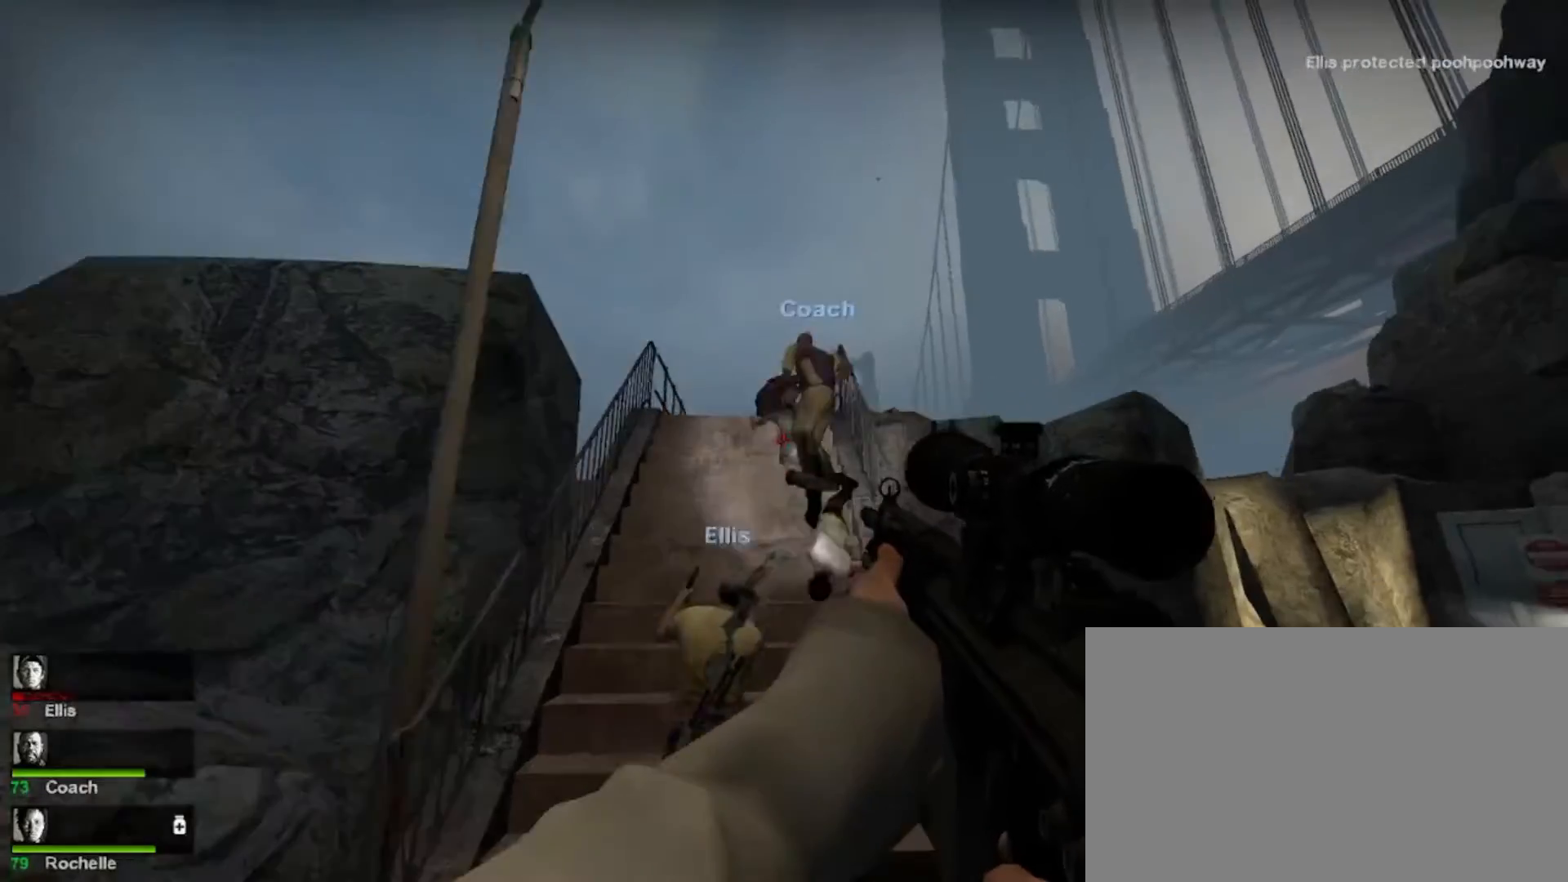
{"keys": ["a", "s"], "mouse": [], "events": [[467, "a", "down"]]}
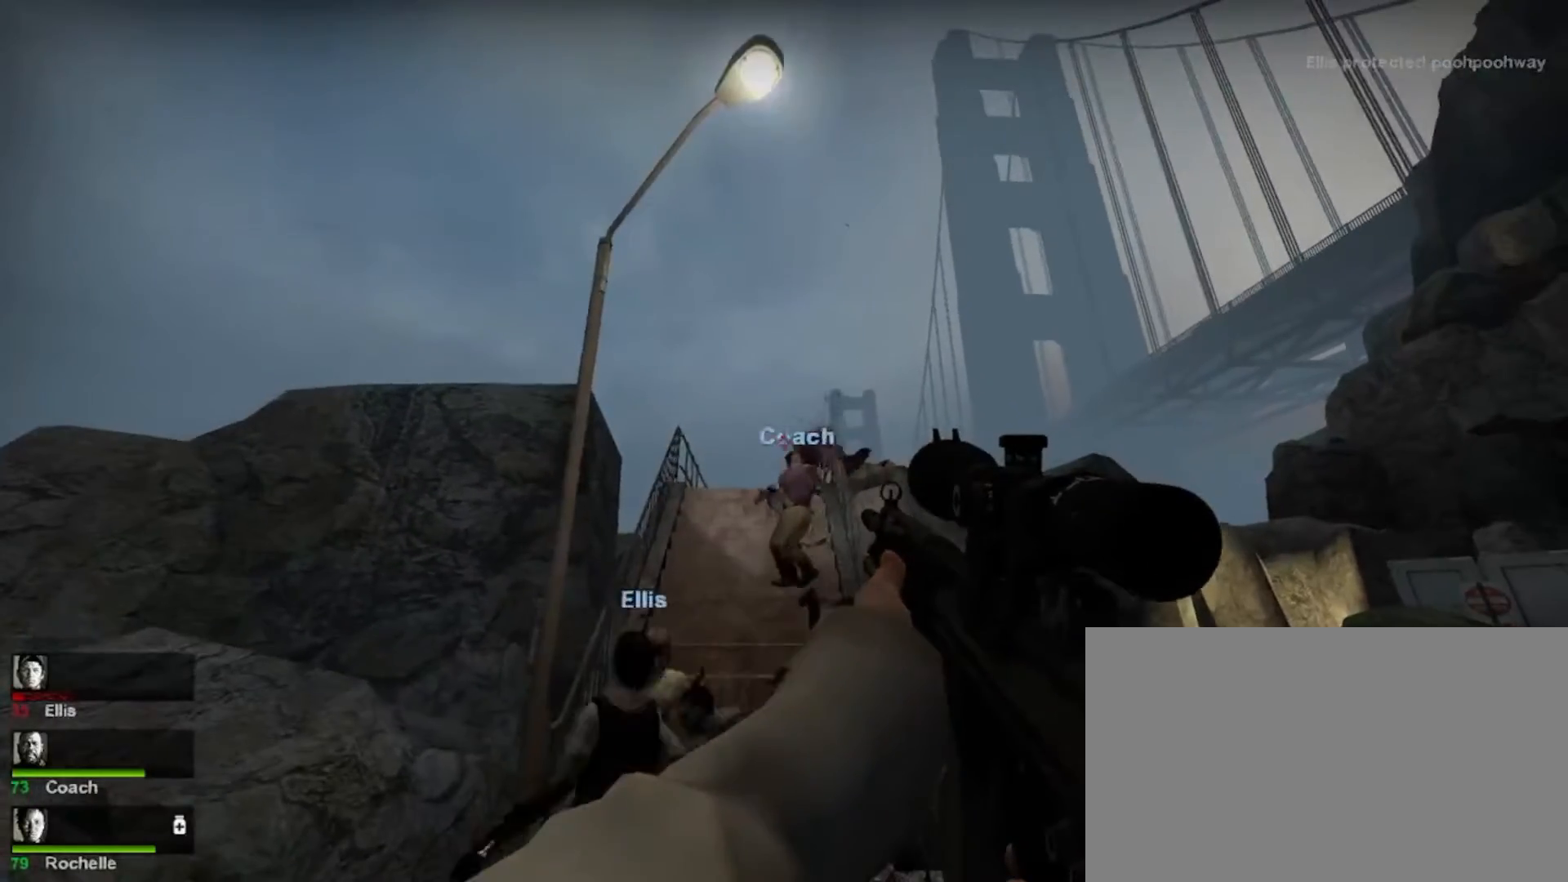
{"keys": ["a"], "mouse": [], "events": [[100, "s", "up"], [167, "a", "up"], [333, "a", "down"]]}
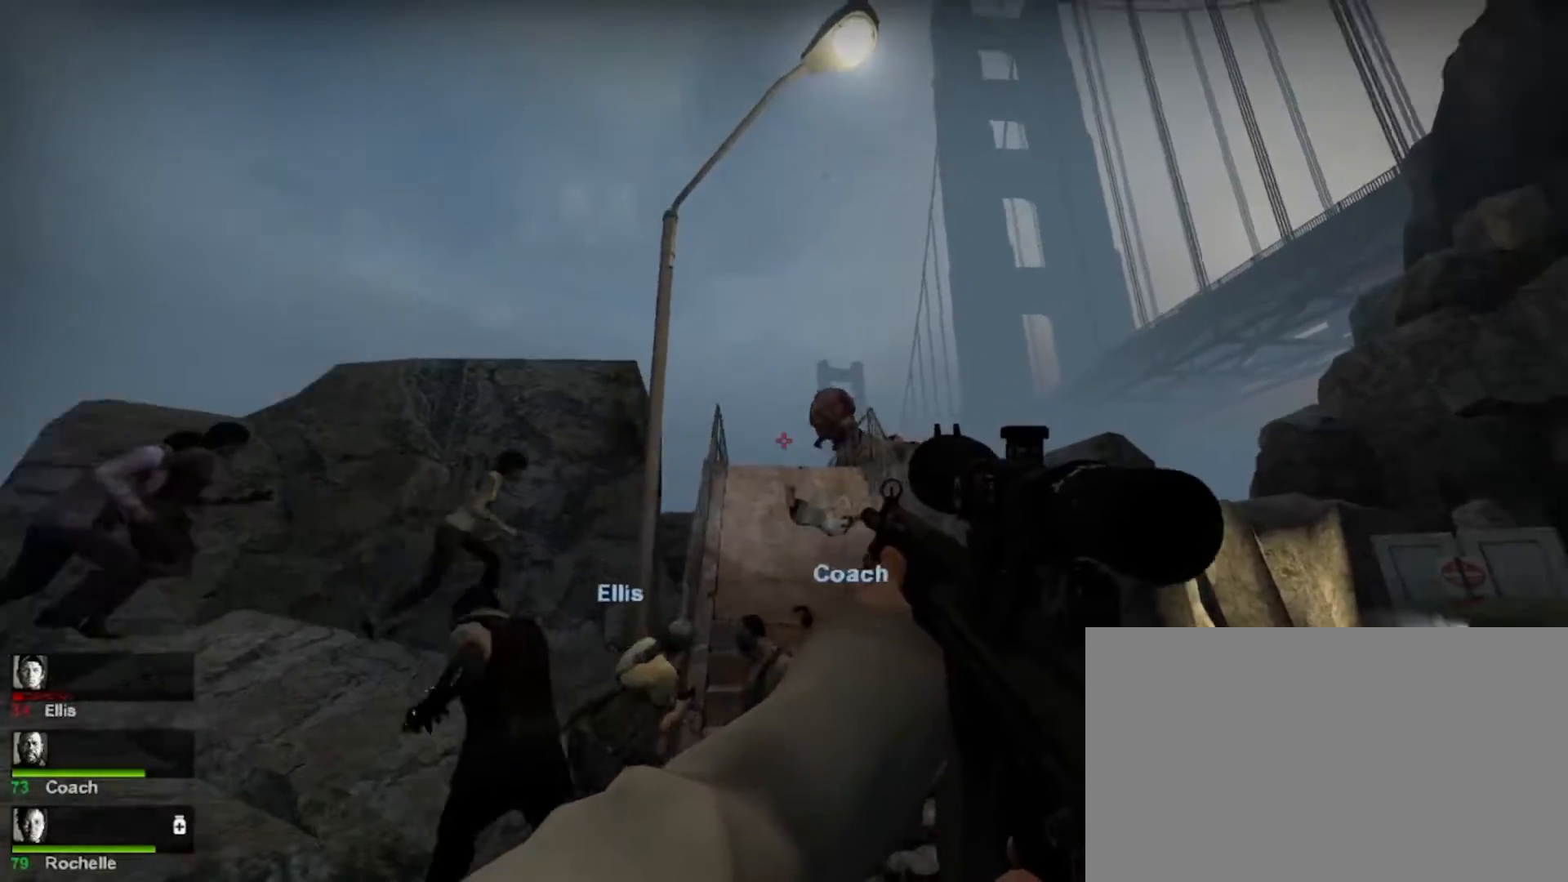
{"keys": ["s"], "mouse": [], "events": [[133, "mouse_right", "down"], [167, "mouse_right", "up"], [200, "a", "up"], [300, "s", "down"]]}
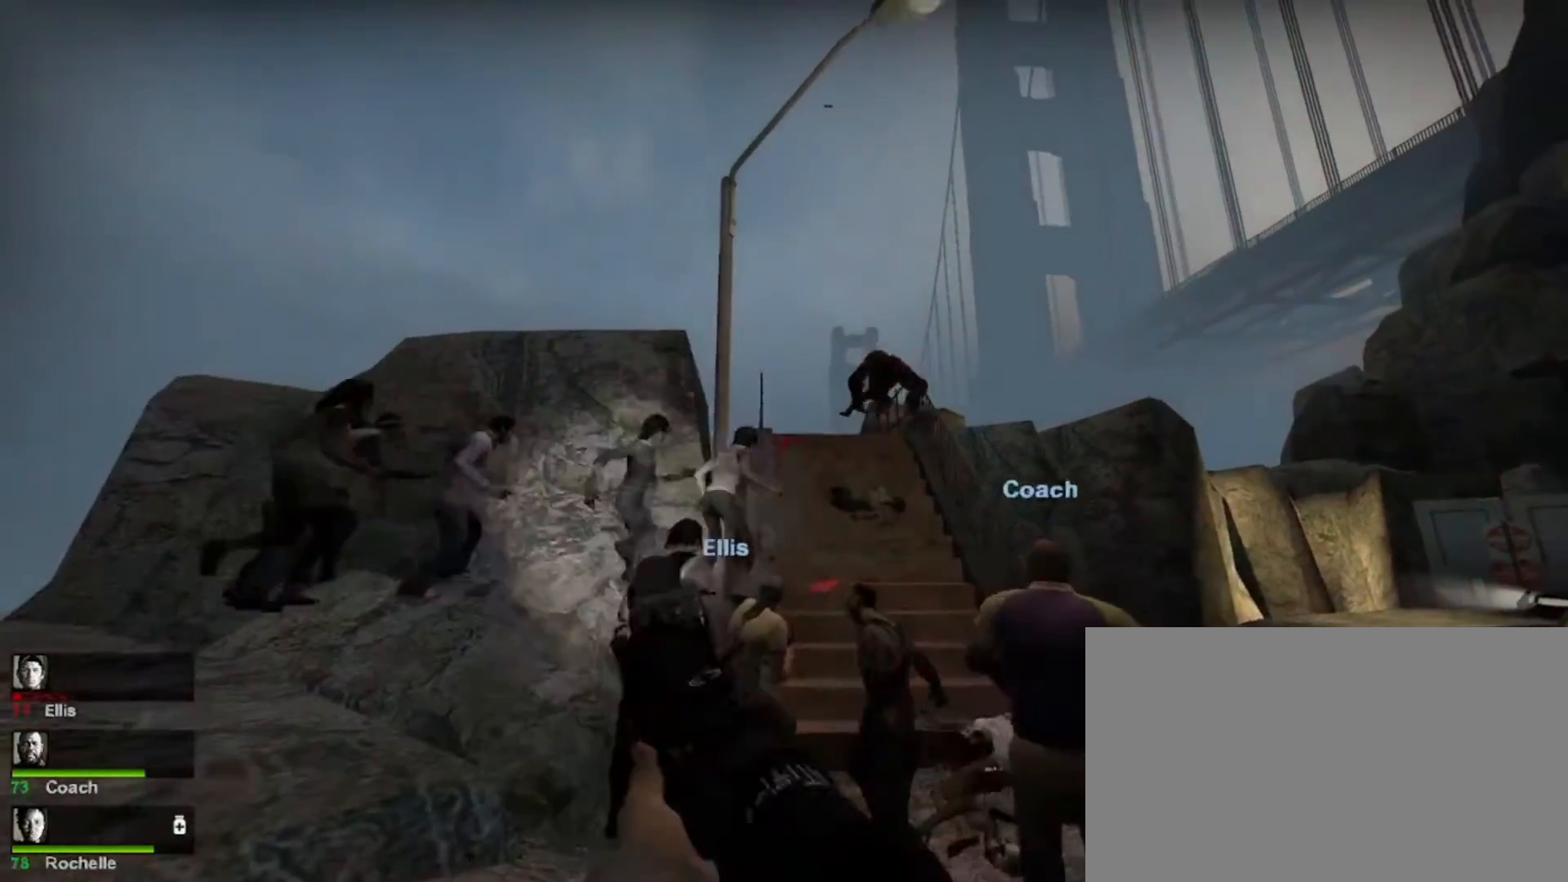
{"keys": ["s"], "mouse": ["right"], "events": [[433, "mouse_right", "down"]]}
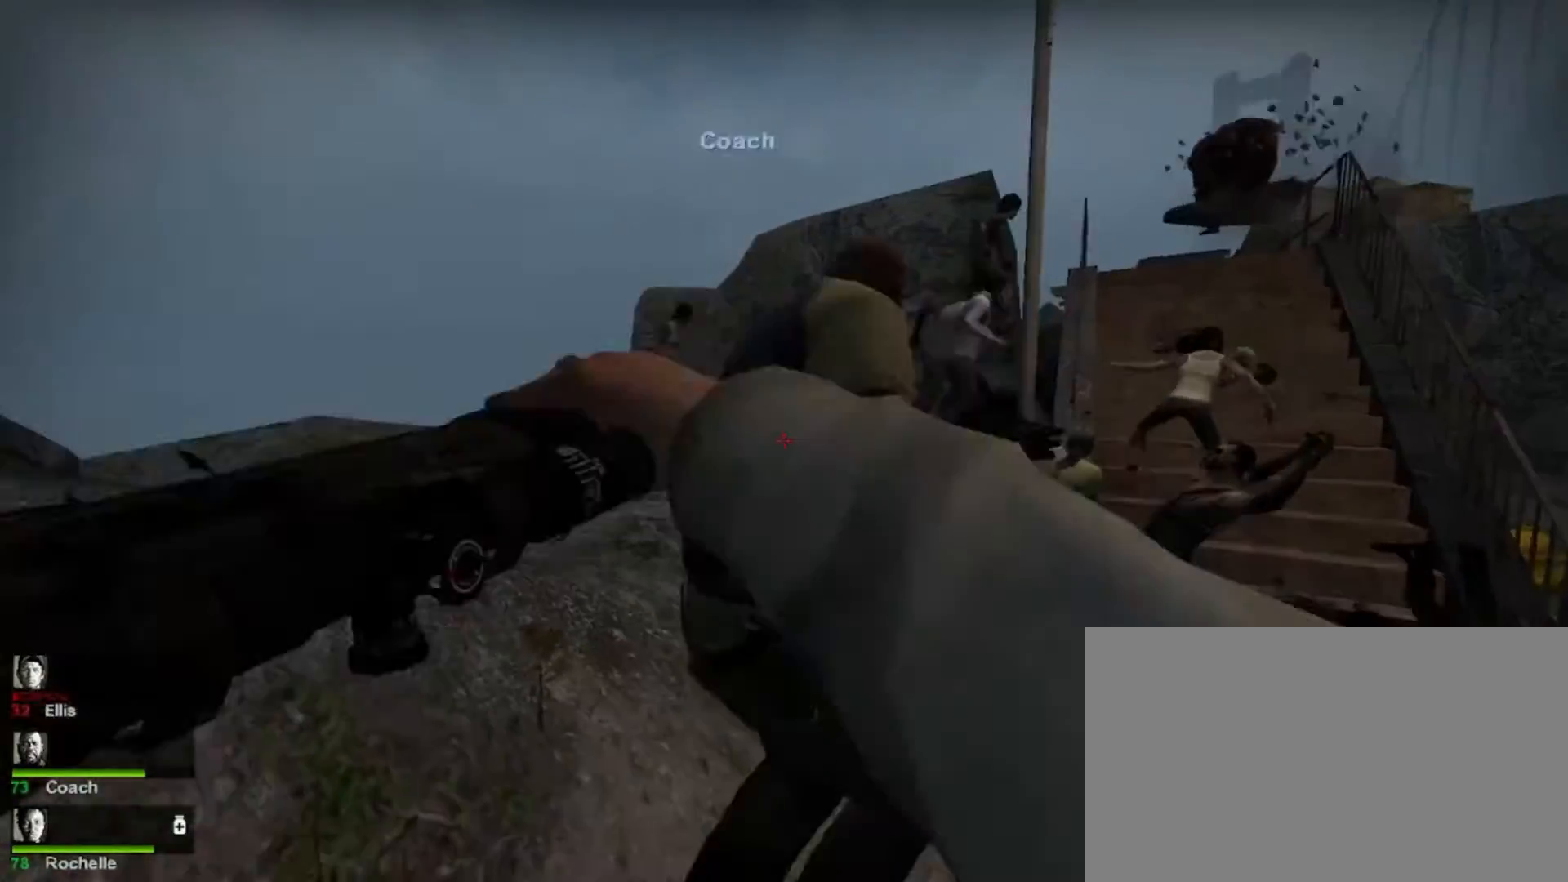
{"keys": ["w"], "mouse": [], "events": [[33, "s", "up"], [67, "a", "down"], [67, "mouse_right", "up"], [367, "w", "down"], [400, "a", "up"]]}
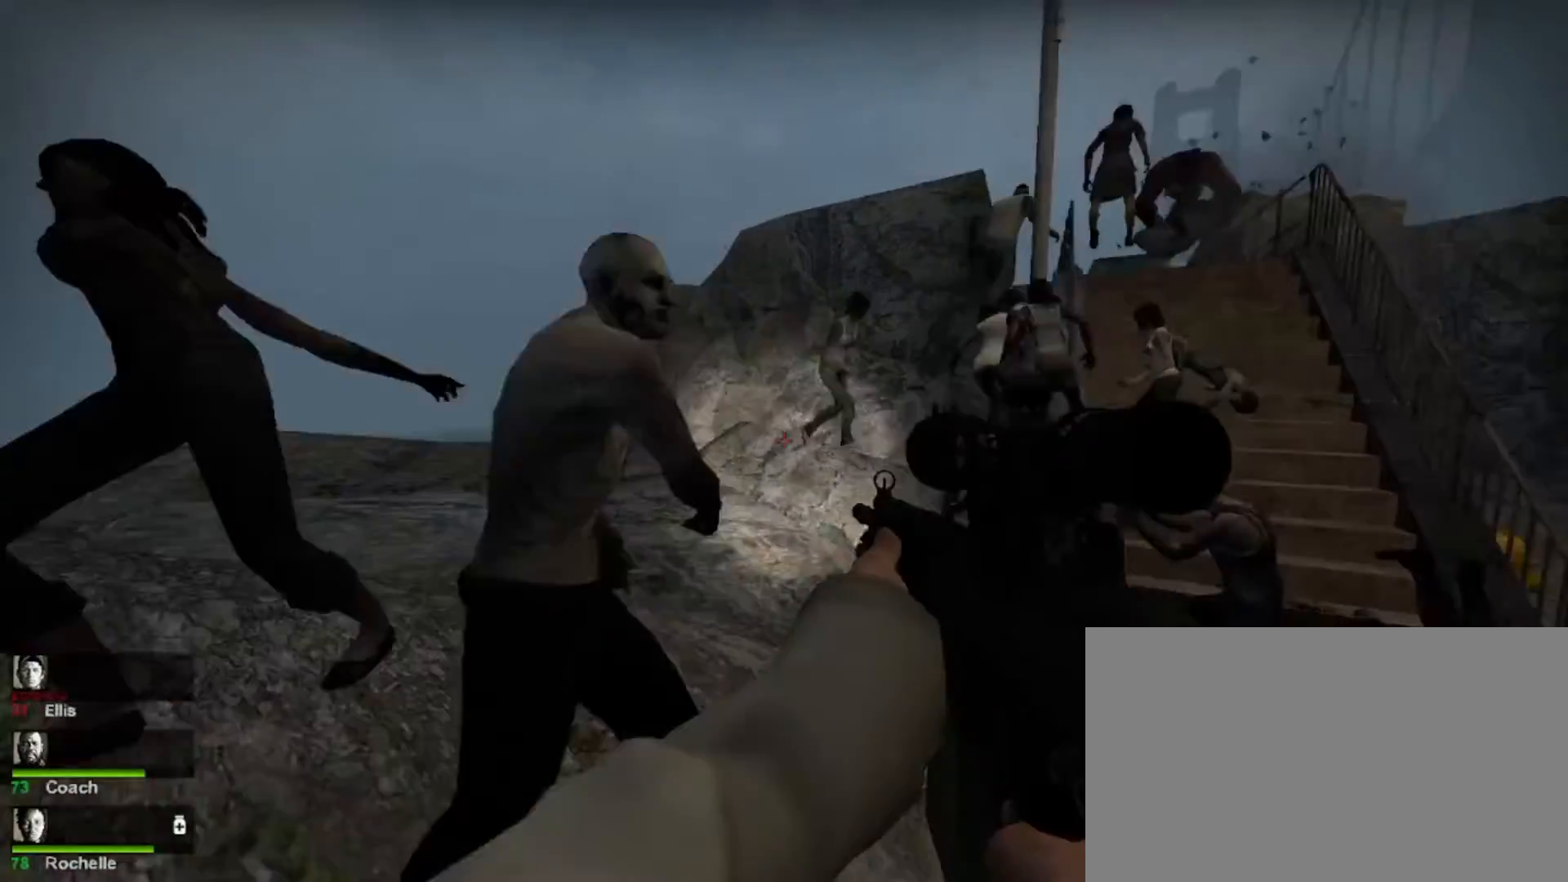
{"keys": ["w"], "mouse": [], "events": []}
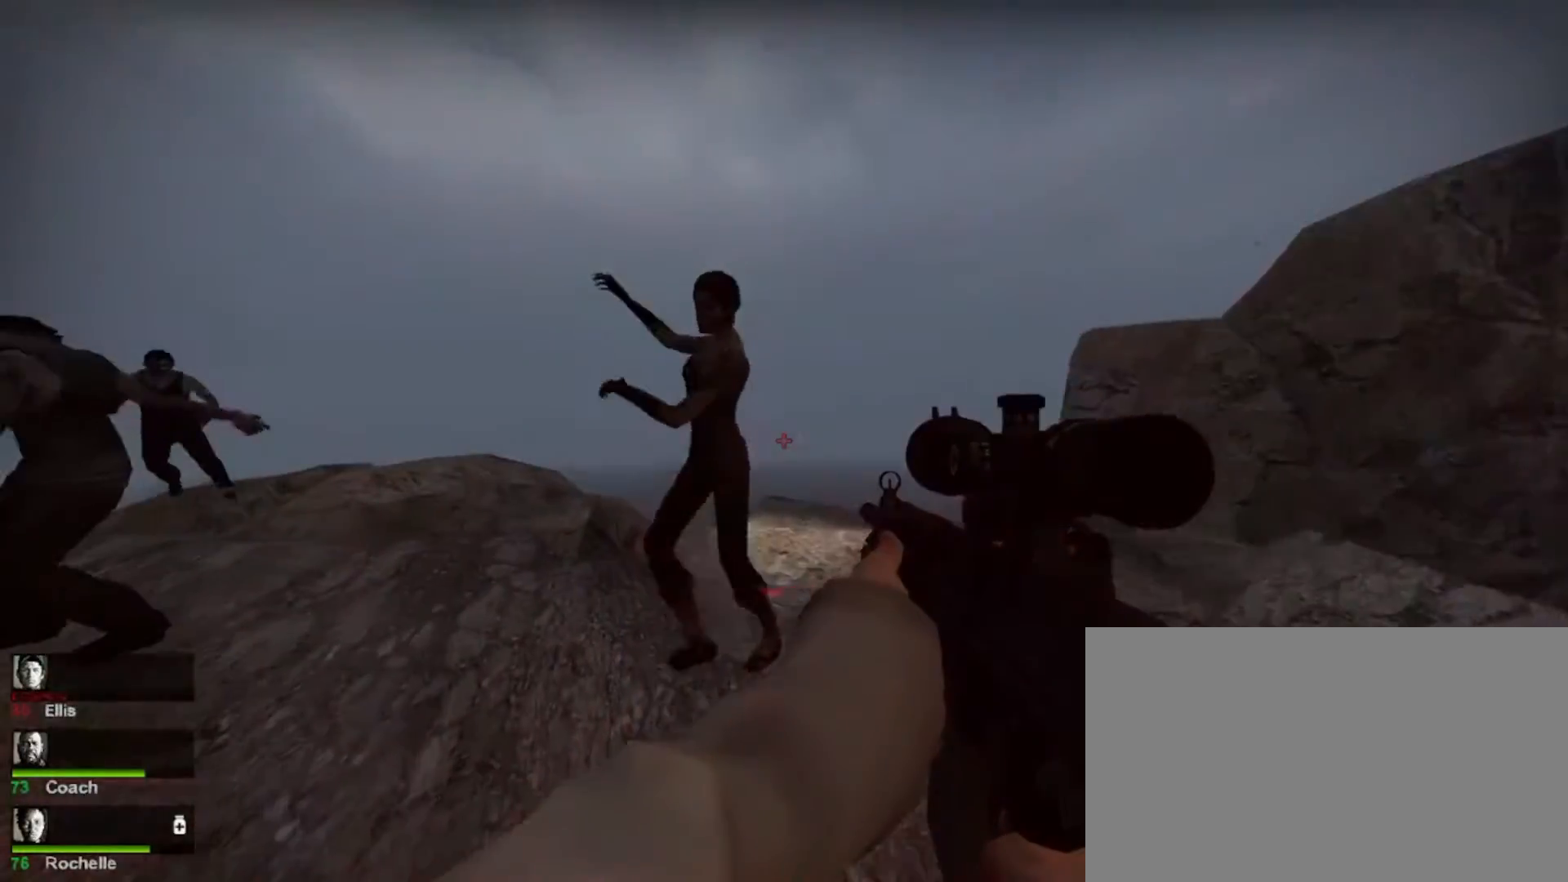
{"keys": ["3", "w"], "mouse": [], "events": [[300, "w", "up"], [333, "w", "down"], [400, "3", "down"]]}
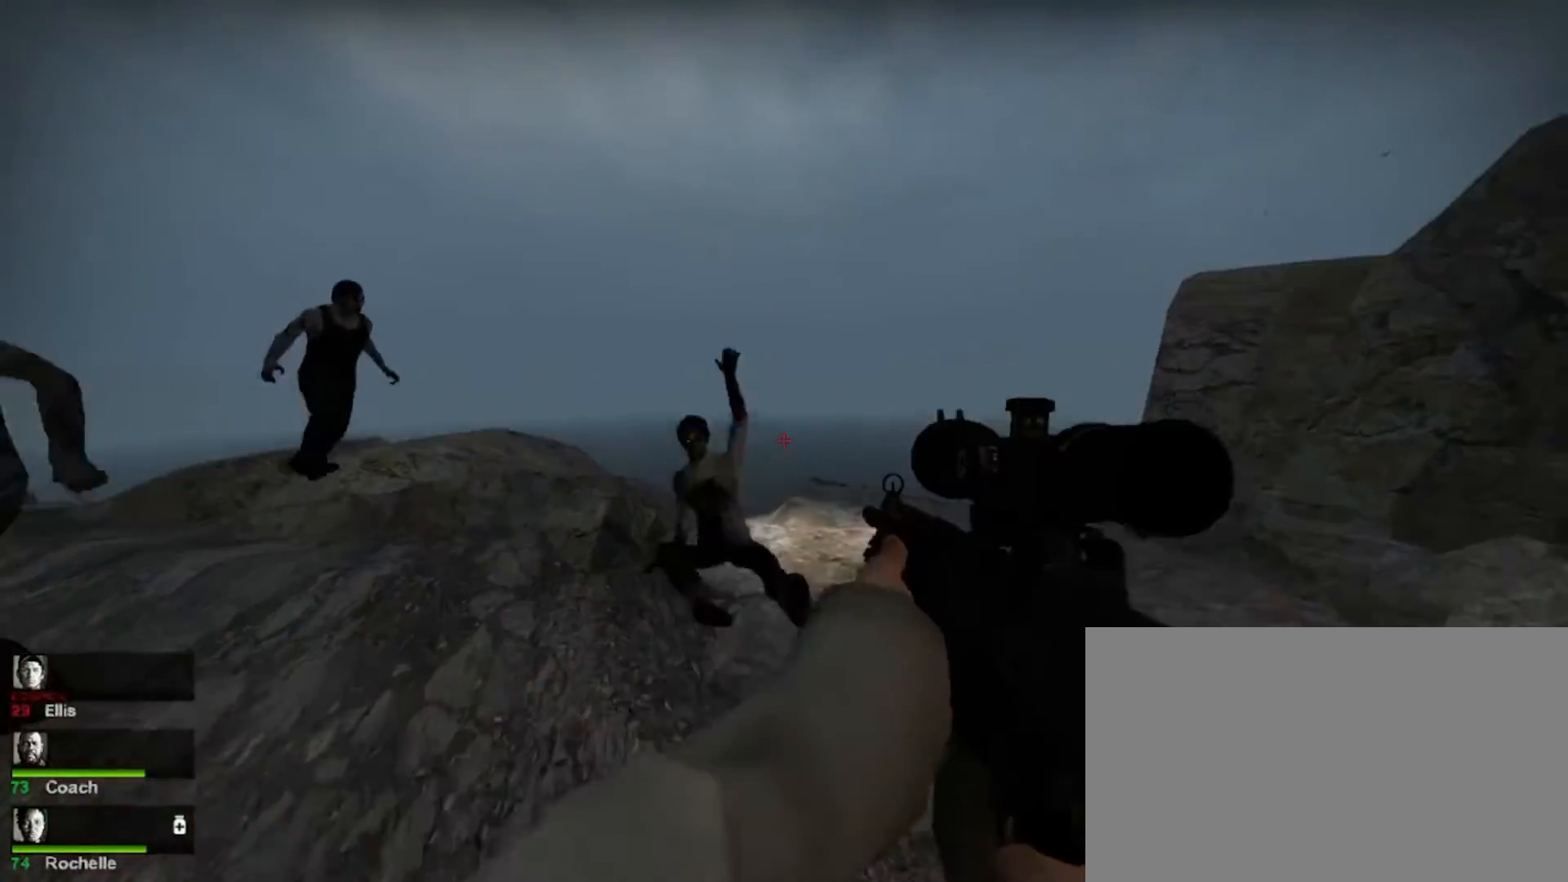
{"keys": [], "mouse": [], "events": [[33, "3", "up"], [100, "3", "down"], [233, "3", "up"], [433, "w", "up"]]}
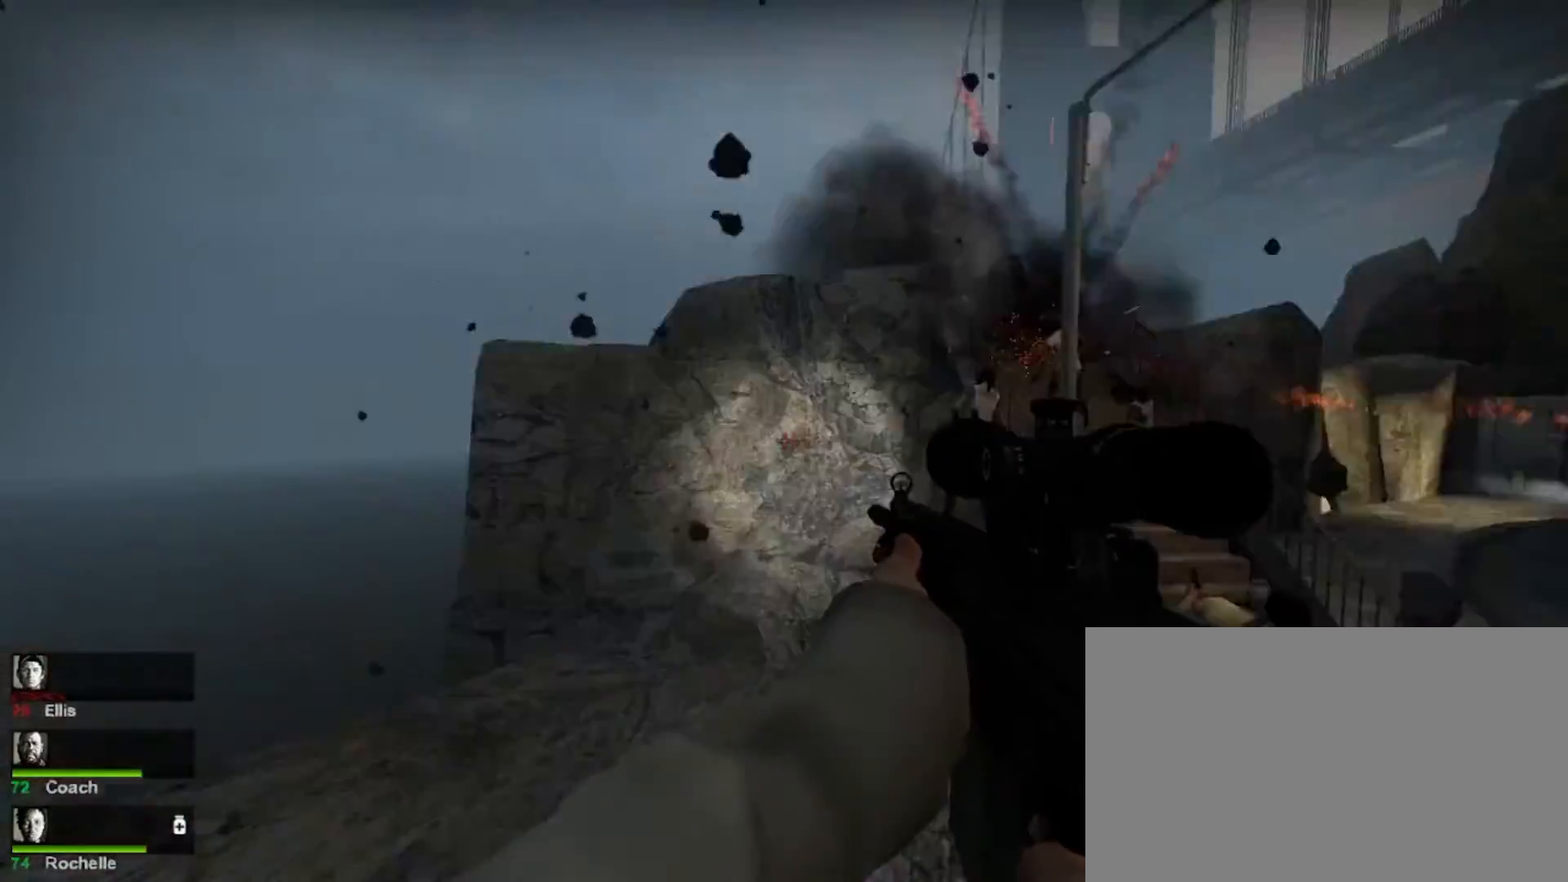
{"keys": ["d"], "mouse": [], "events": [[200, "s", "down"], [267, "d", "down"], [267, "s", "up"]]}
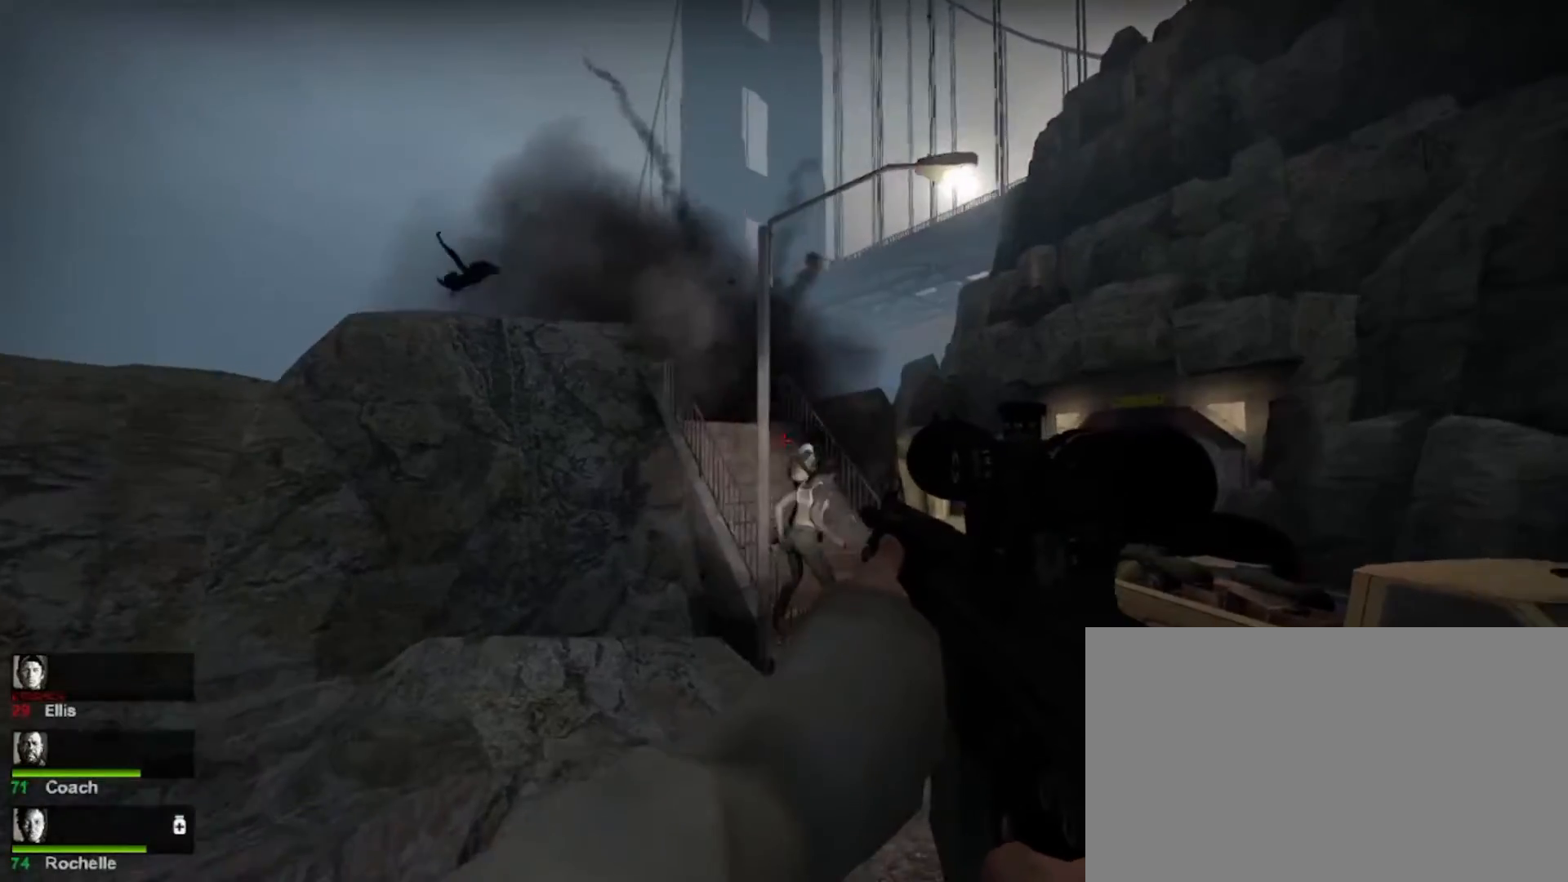
{"keys": ["d"], "mouse": [], "events": []}
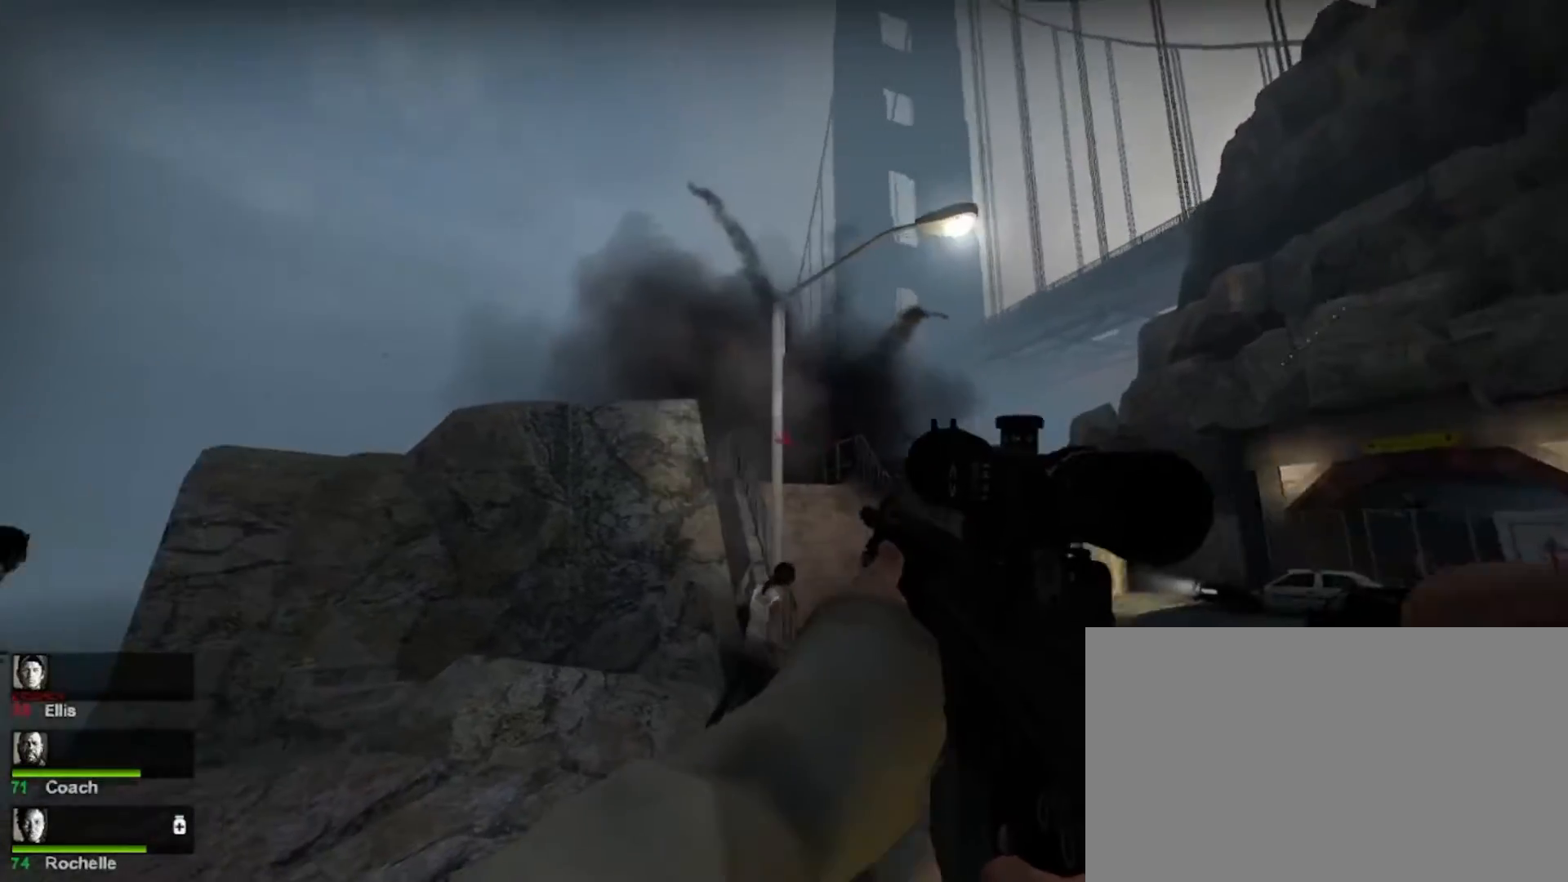
{"keys": ["d"], "mouse": [], "events": [[33, "shift", "down"], [67, "mouse_left", "down"], [167, "d", "up"], [167, "mouse_left", "up"], [267, "d", "down"], [300, "mouse_left", "down"], [400, "mouse_left", "up"], [400, "shift", "up"]]}
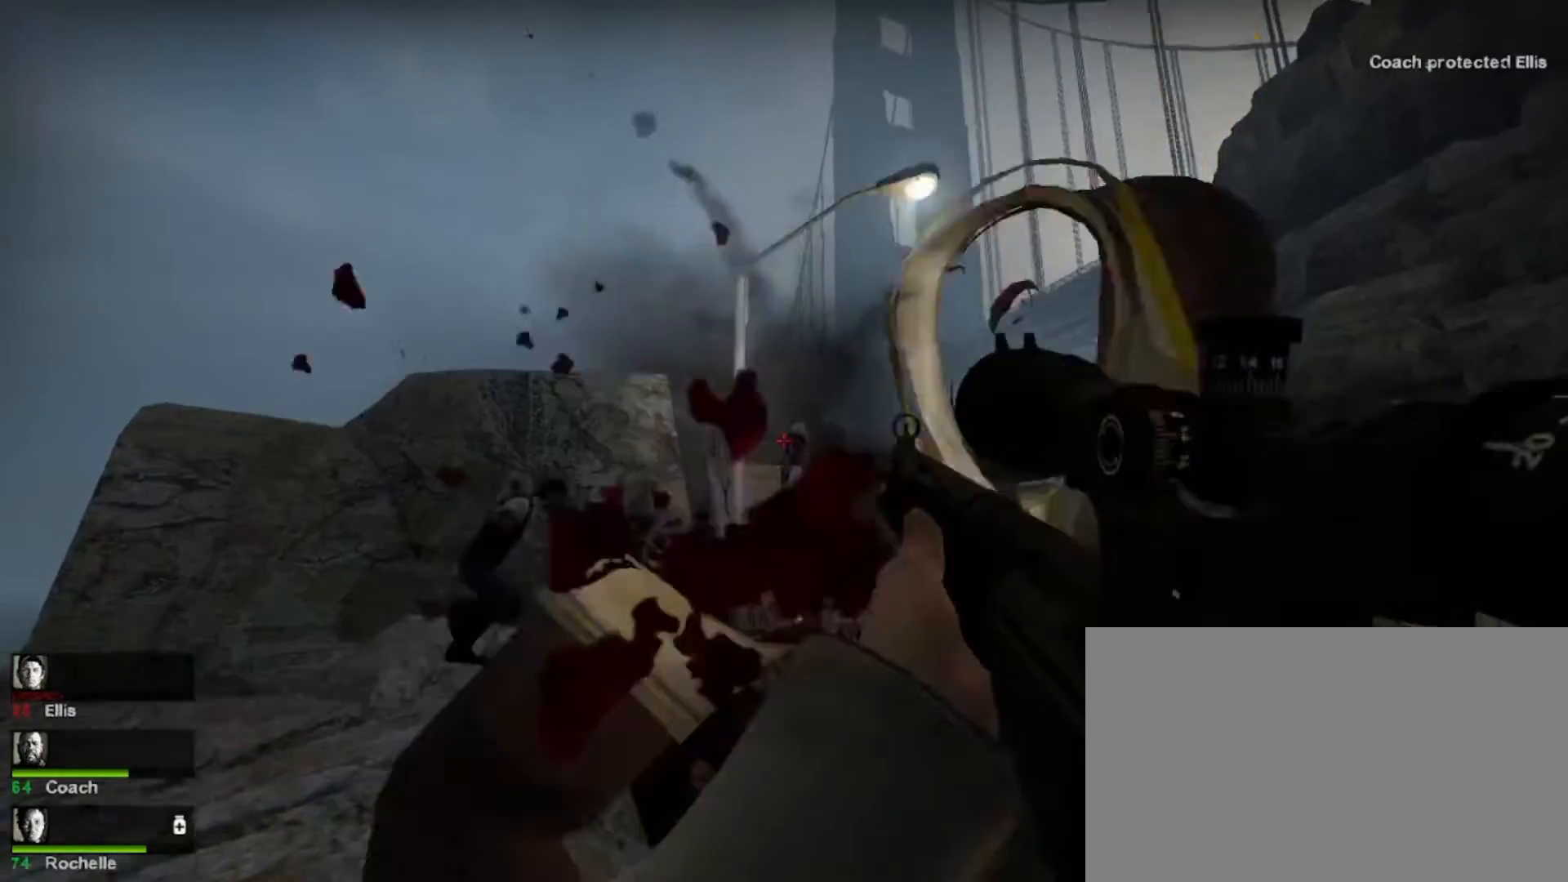
{"keys": ["d", "w"], "mouse": [], "events": [[200, "mouse_left", "down"], [300, "mouse_left", "up"], [300, "w", "down"]]}
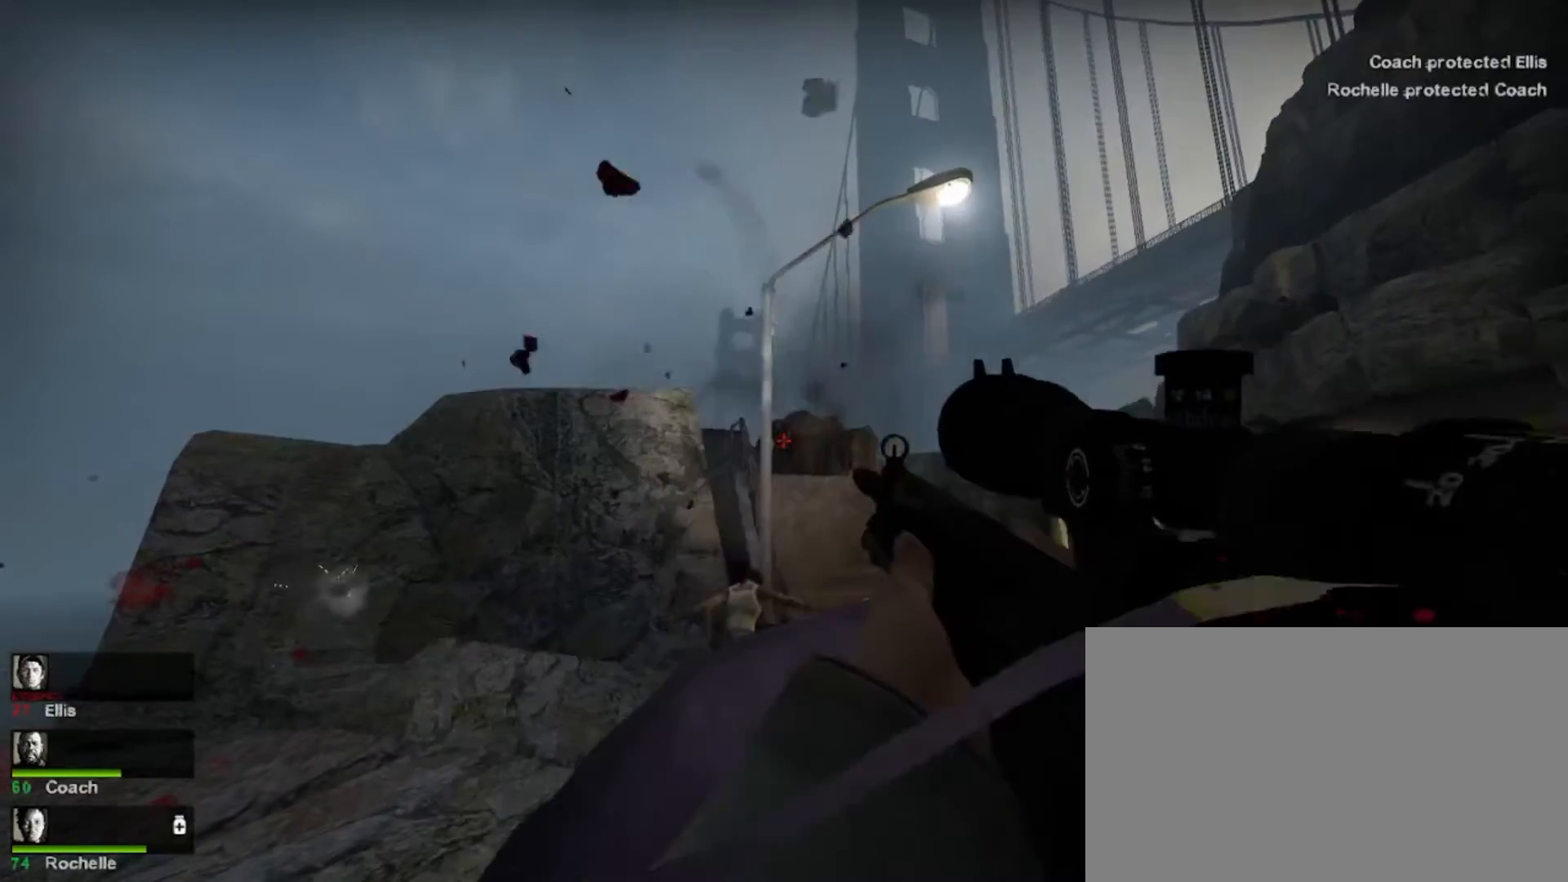
{"keys": ["d", "w"], "mouse": [], "events": [[100, "d", "up"], [267, "mouse_left", "down"], [367, "d", "down"], [400, "mouse_left", "up"]]}
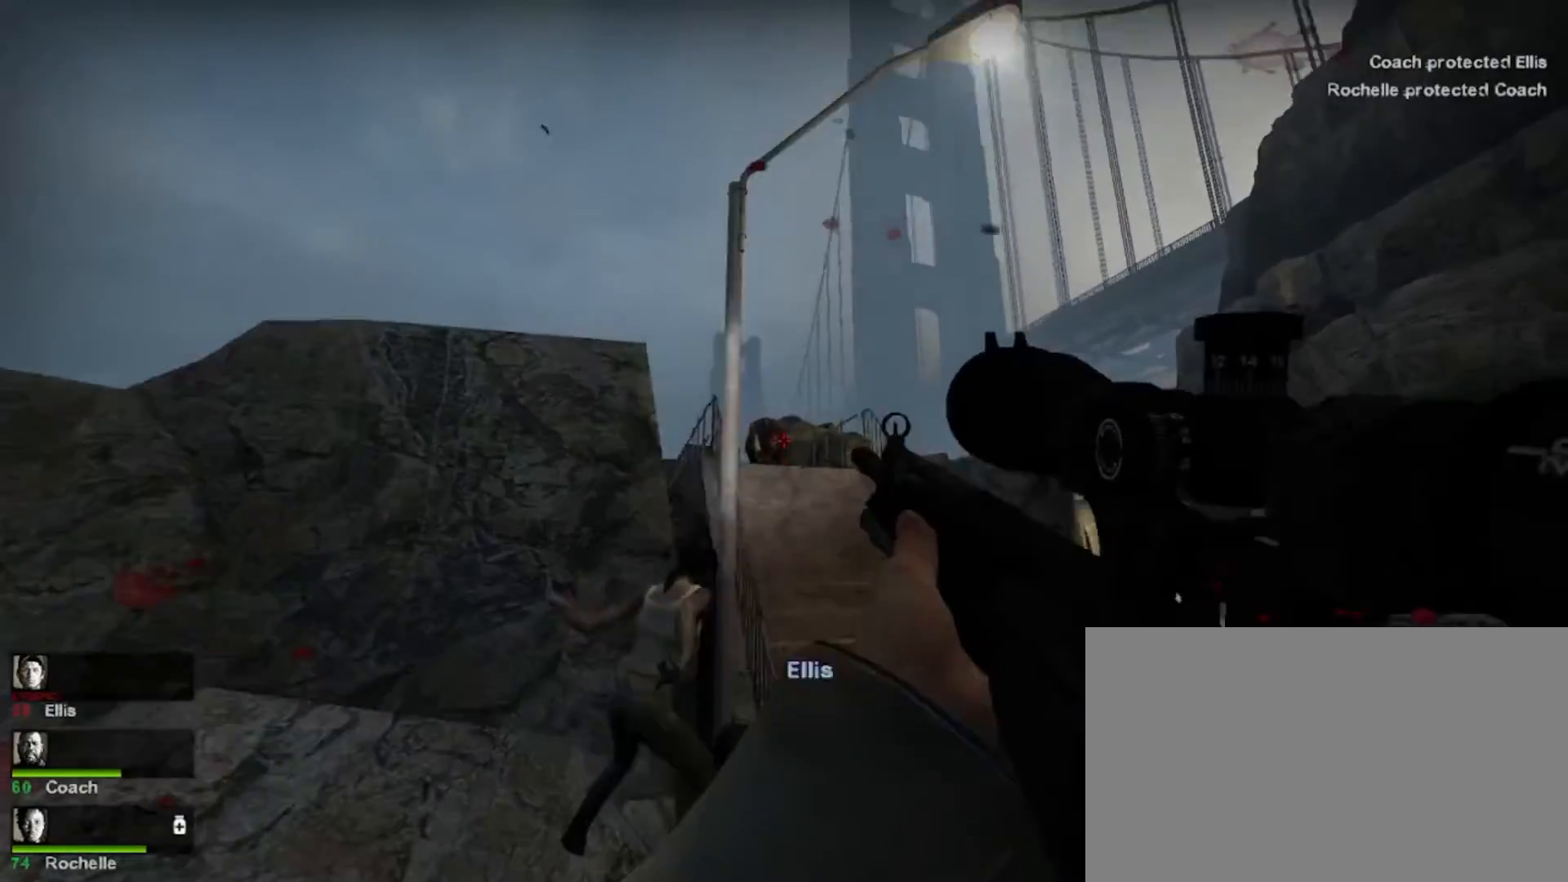
{"keys": ["shift"], "mouse": ["left"], "events": [[200, "d", "up"], [200, "mouse_left", "down"], [200, "w", "up"], [367, "mouse_left", "up"], [500, "mouse_left", "down"], [500, "shift", "down"]]}
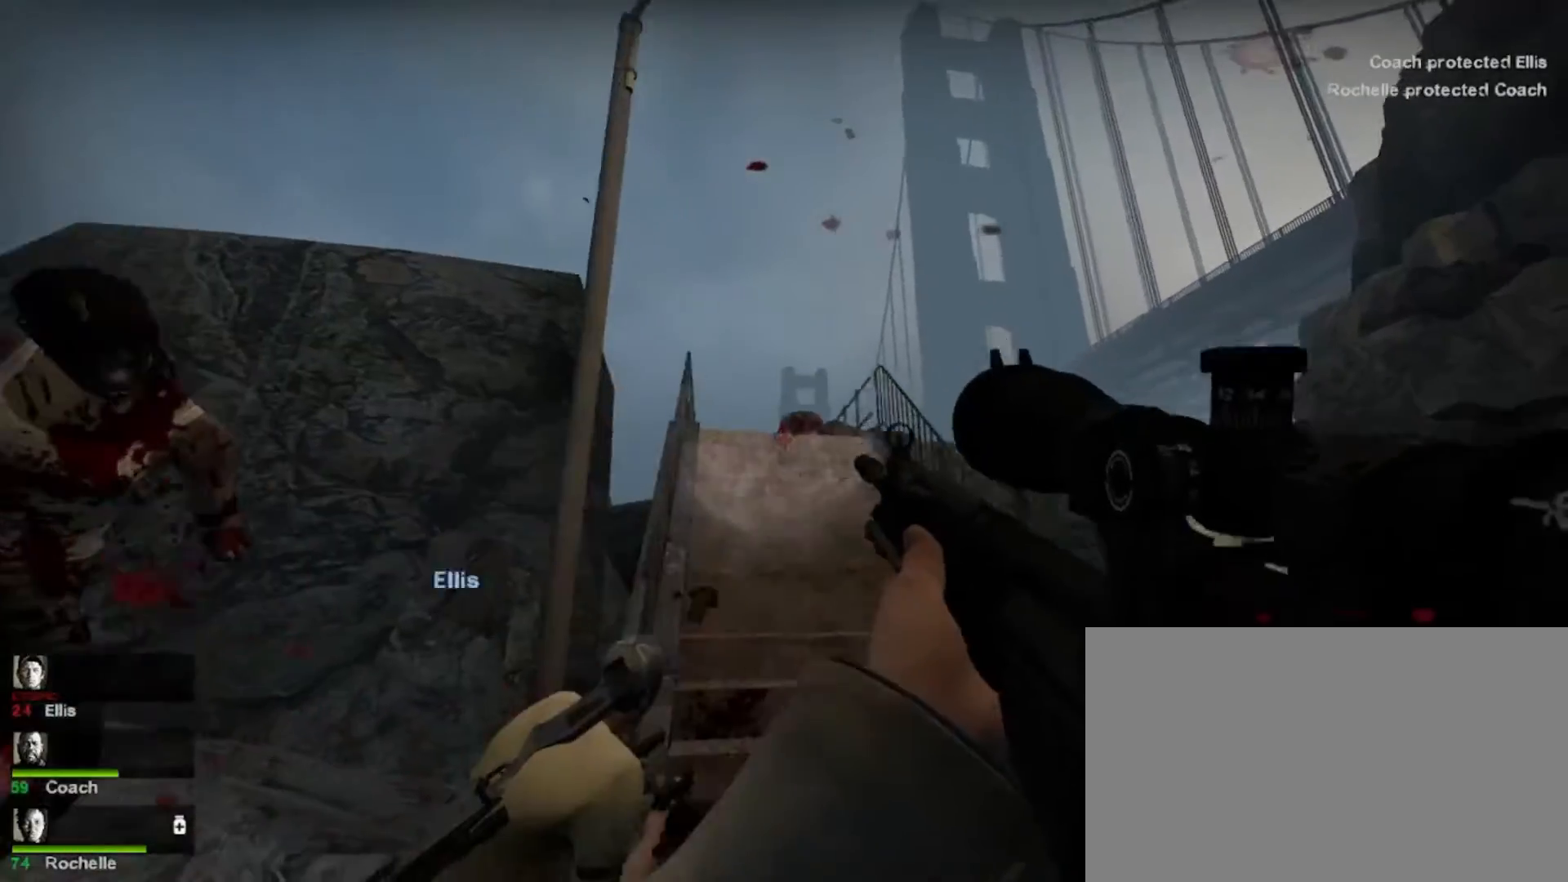
{"keys": [], "mouse": [], "events": [[100, "mouse_left", "up"], [200, "shift", "up"], [300, "mouse_left", "down"], [433, "mouse_left", "up"]]}
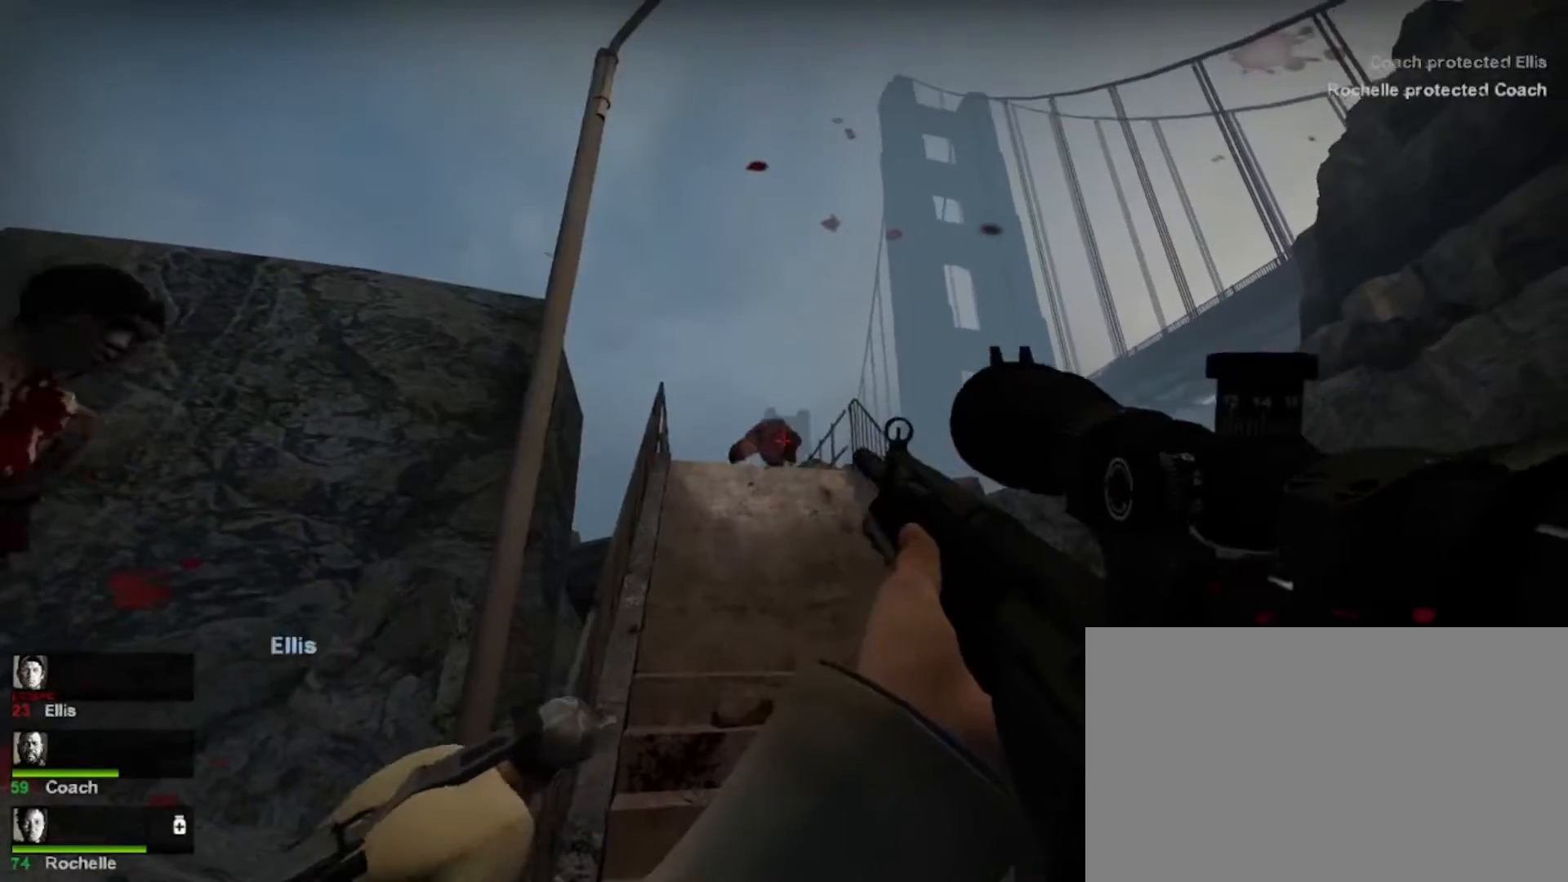
{"keys": ["shift"], "mouse": ["left"], "events": [[33, "mouse_left", "down"], [67, "shift", "down"], [100, "mouse_left", "up"], [267, "mouse_left", "down"], [367, "mouse_left", "up"], [433, "mouse_left", "down"]]}
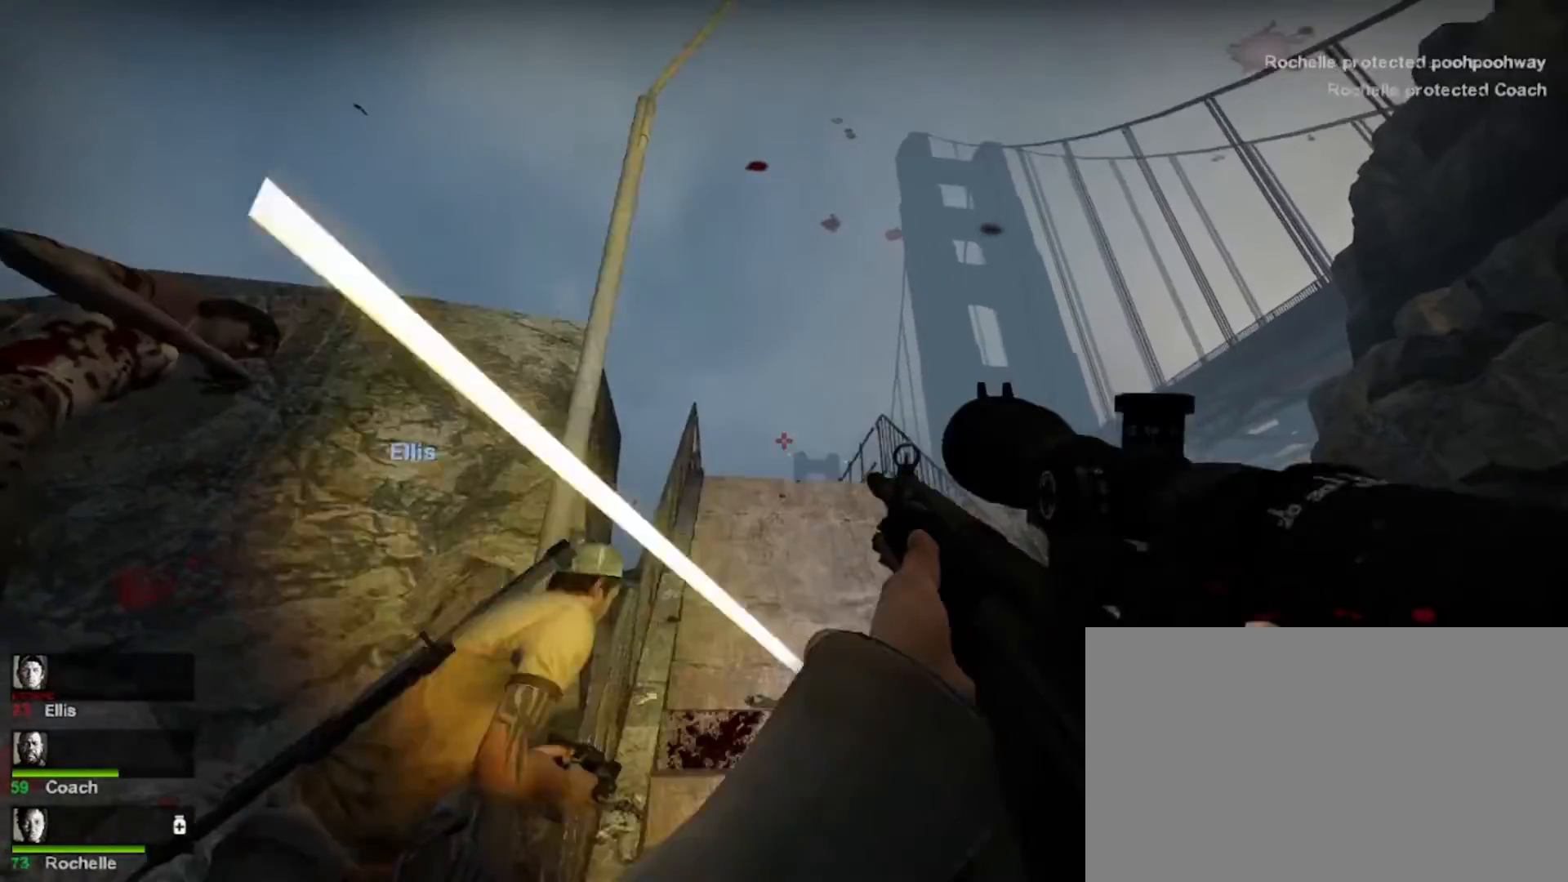
{"keys": ["shift"], "mouse": [], "events": [[33, "mouse_left", "up"], [133, "mouse_left", "down"], [233, "mouse_left", "up"], [367, "mouse_left", "down"], [500, "mouse_left", "up"]]}
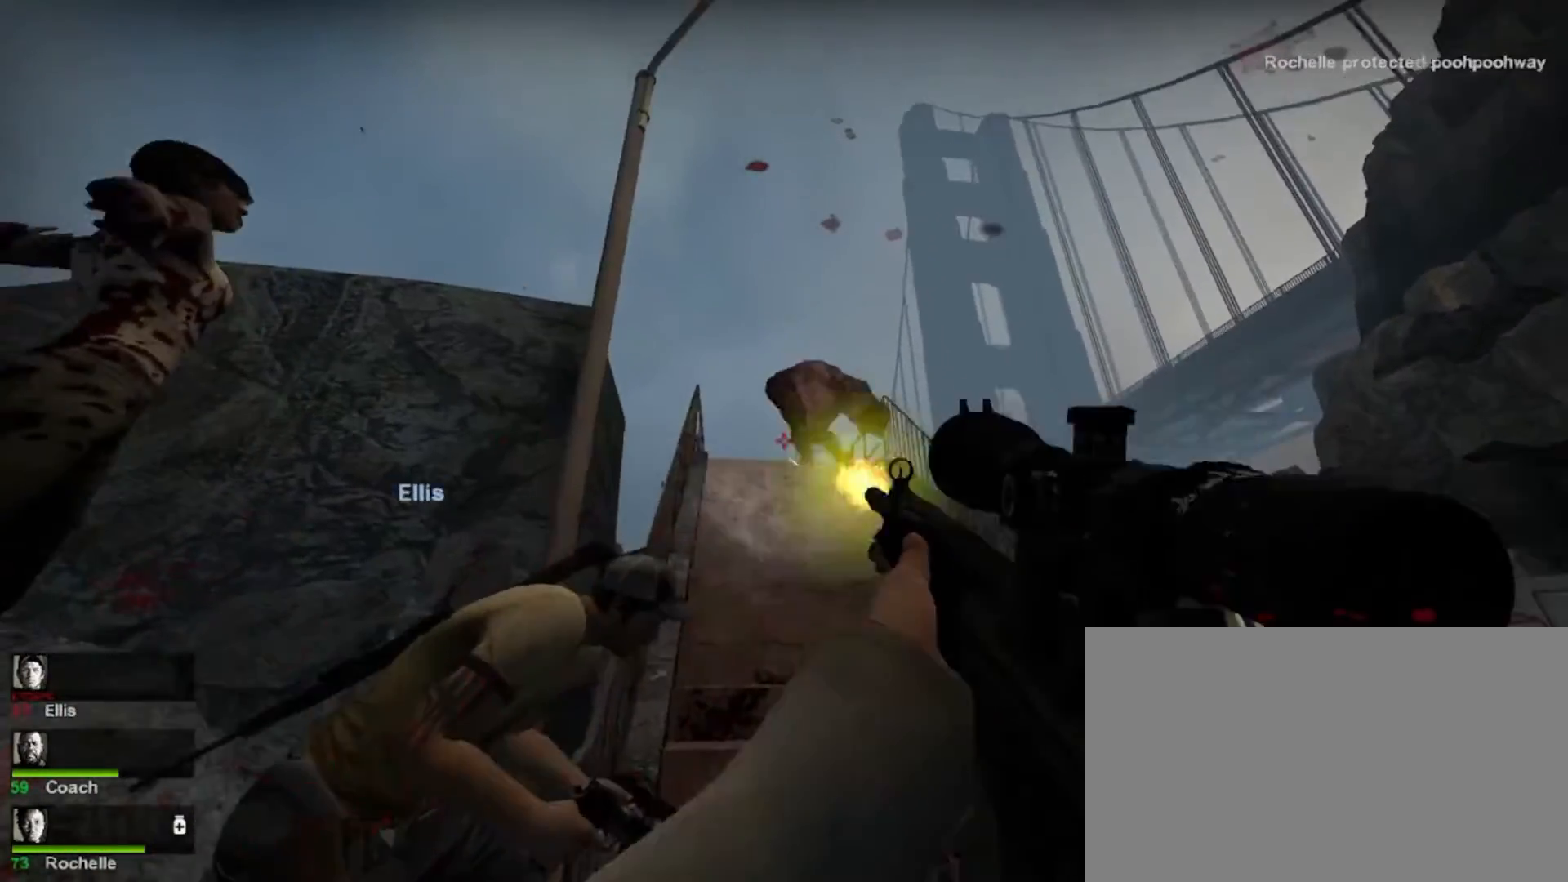
{"keys": ["shift"], "mouse": [], "events": [[100, "mouse_left", "down"], [200, "mouse_left", "up"], [333, "mouse_left", "down"], [433, "mouse_left", "up"]]}
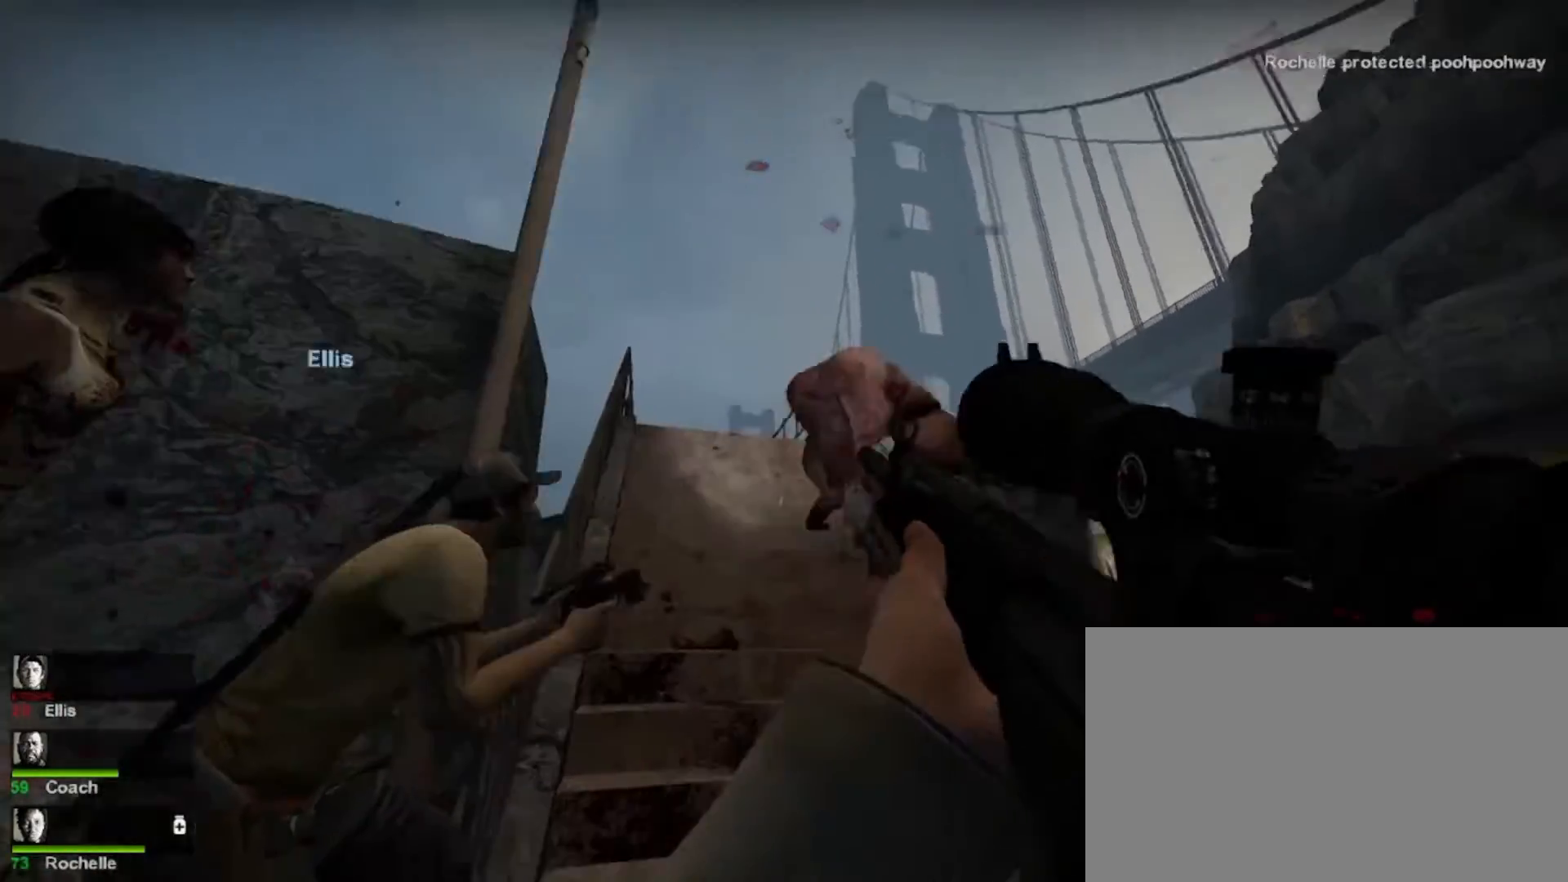
{"keys": ["s"], "mouse": ["left"], "events": [[33, "mouse_left", "down"], [133, "shift", "up"], [167, "mouse_left", "up"], [200, "mouse_left", "down"], [200, "s", "down"], [367, "mouse_left", "up"], [467, "mouse_left", "down"]]}
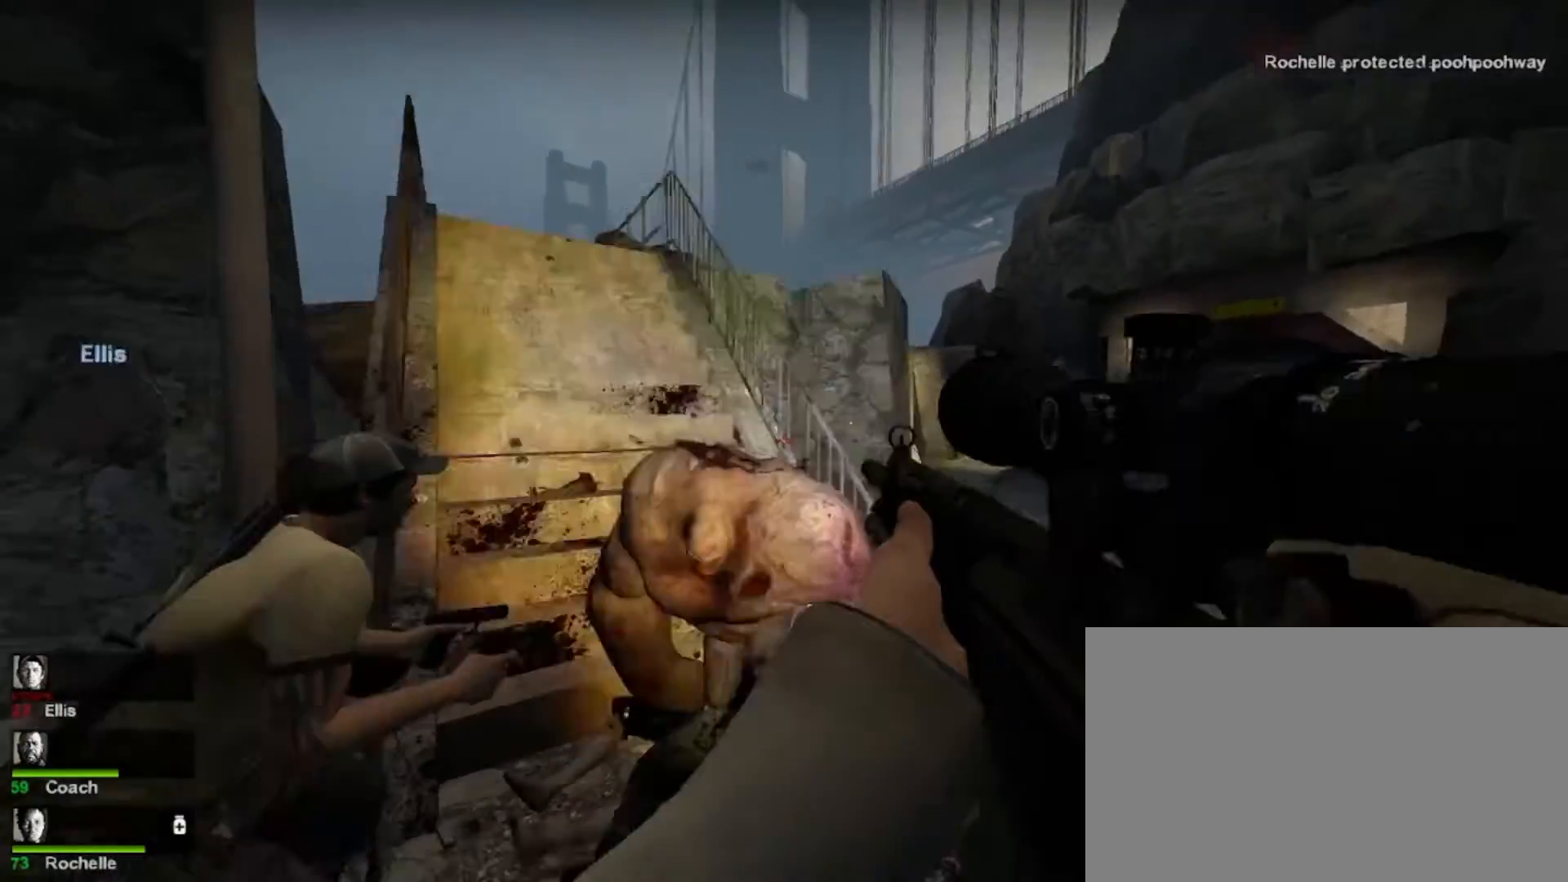
{"keys": ["s"], "mouse": [], "events": [[33, "mouse_left", "up"], [133, "mouse_left", "down"], [267, "mouse_left", "up"], [300, "mouse_left", "down"], [467, "mouse_left", "up"]]}
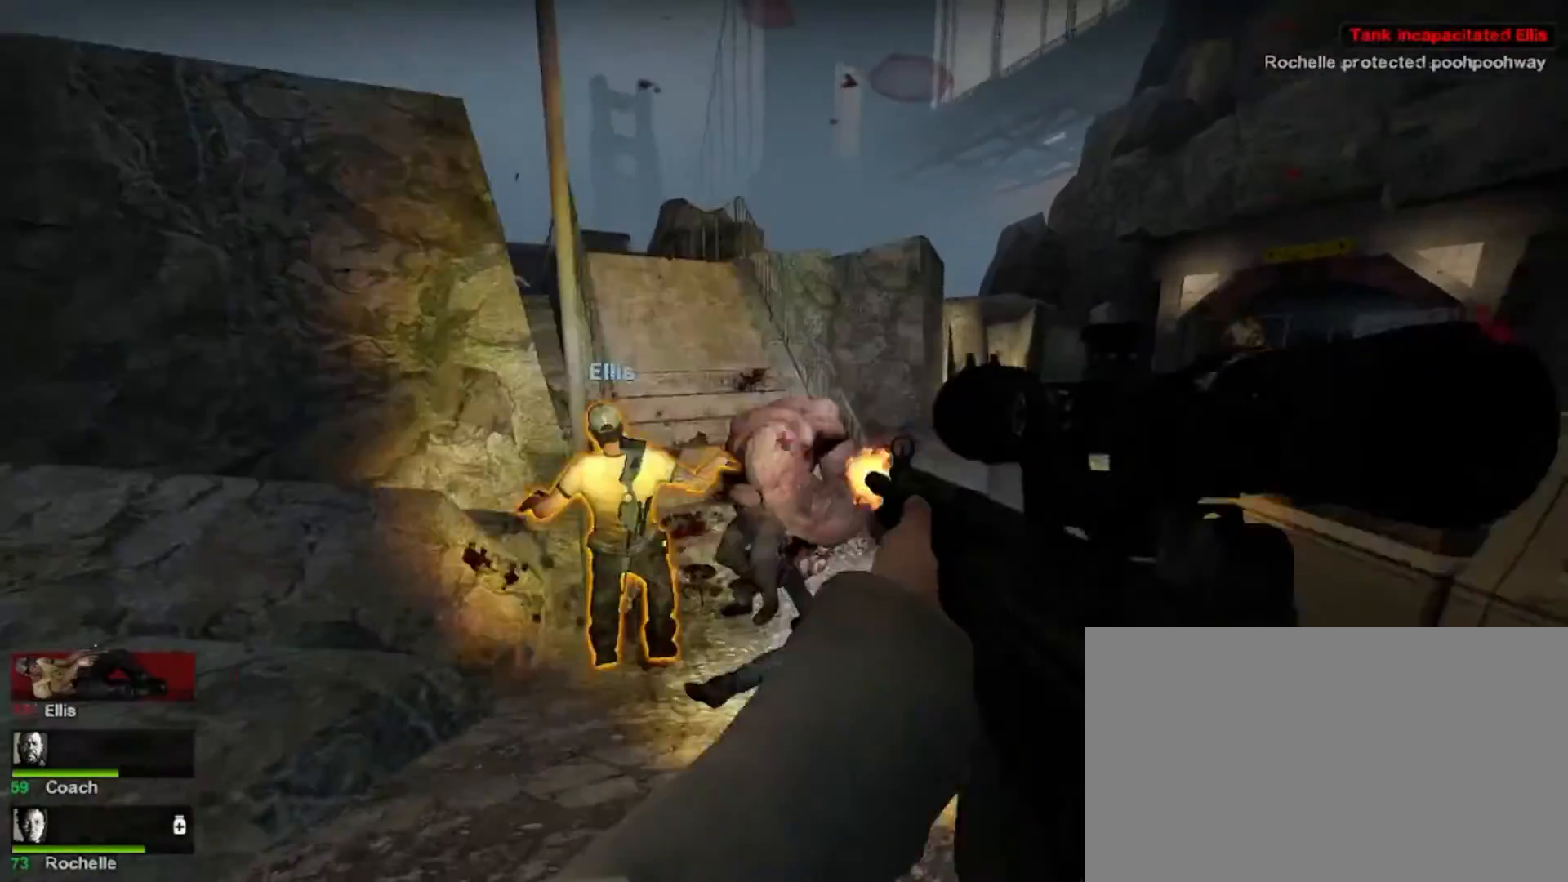
{"keys": ["shift"], "mouse": ["left"], "events": [[67, "mouse_left", "down"], [200, "d", "down"], [200, "mouse_left", "up"], [233, "mouse_left", "down"], [333, "d", "up"], [333, "s", "up"], [400, "mouse_left", "up"], [433, "mouse_left", "down"], [433, "shift", "down"]]}
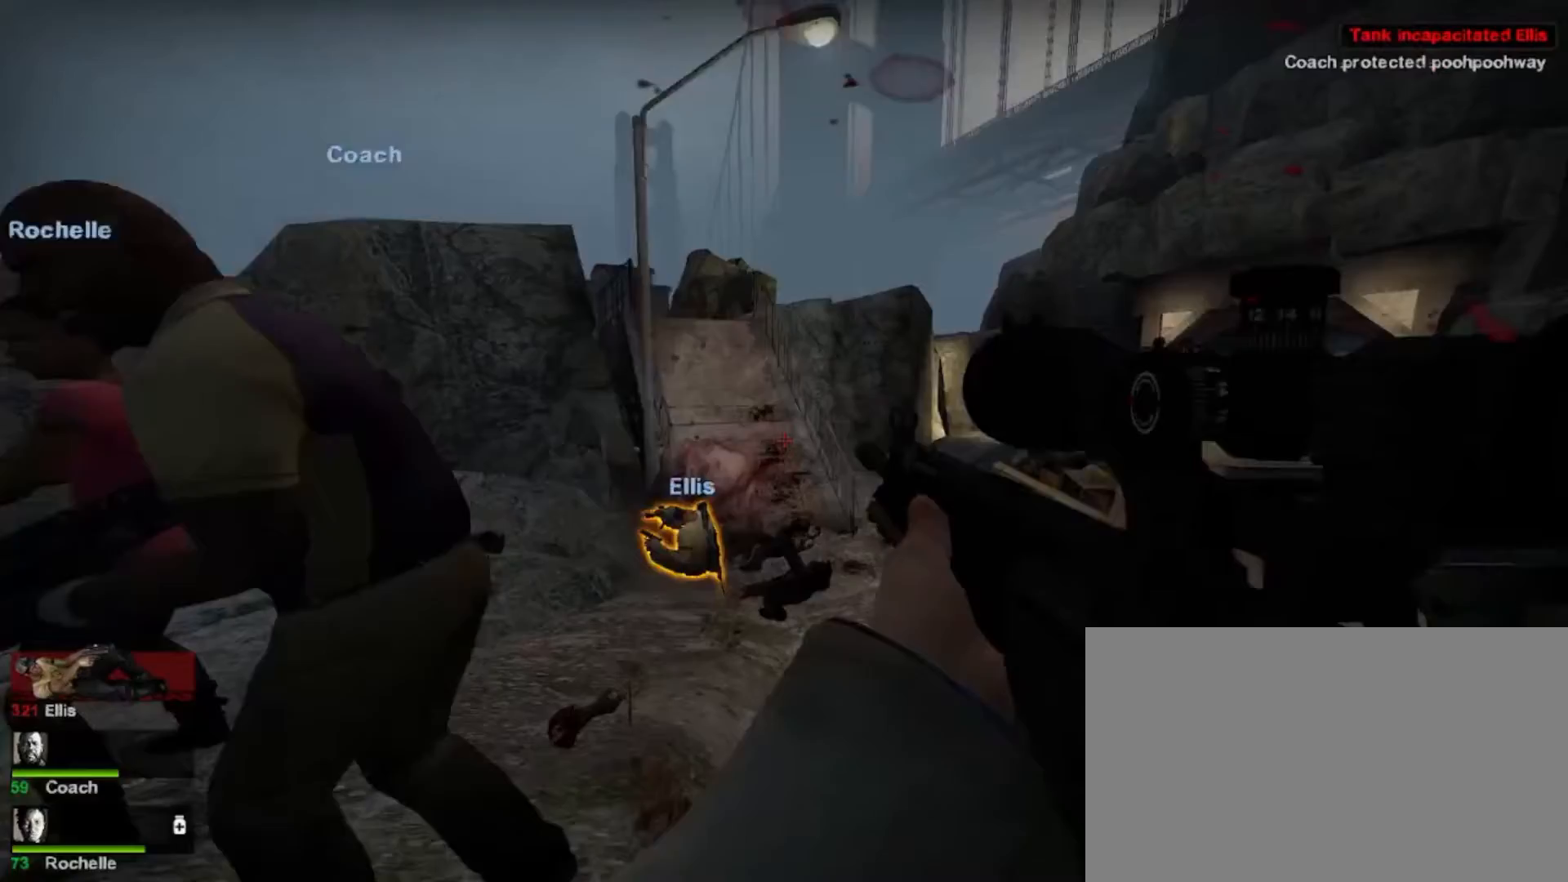
{"keys": ["d"], "mouse": [], "events": [[67, "mouse_left", "up"], [167, "mouse_left", "down"], [300, "mouse_left", "up"], [367, "mouse_left", "down"], [467, "d", "down"], [467, "shift", "up"], [500, "mouse_left", "up"]]}
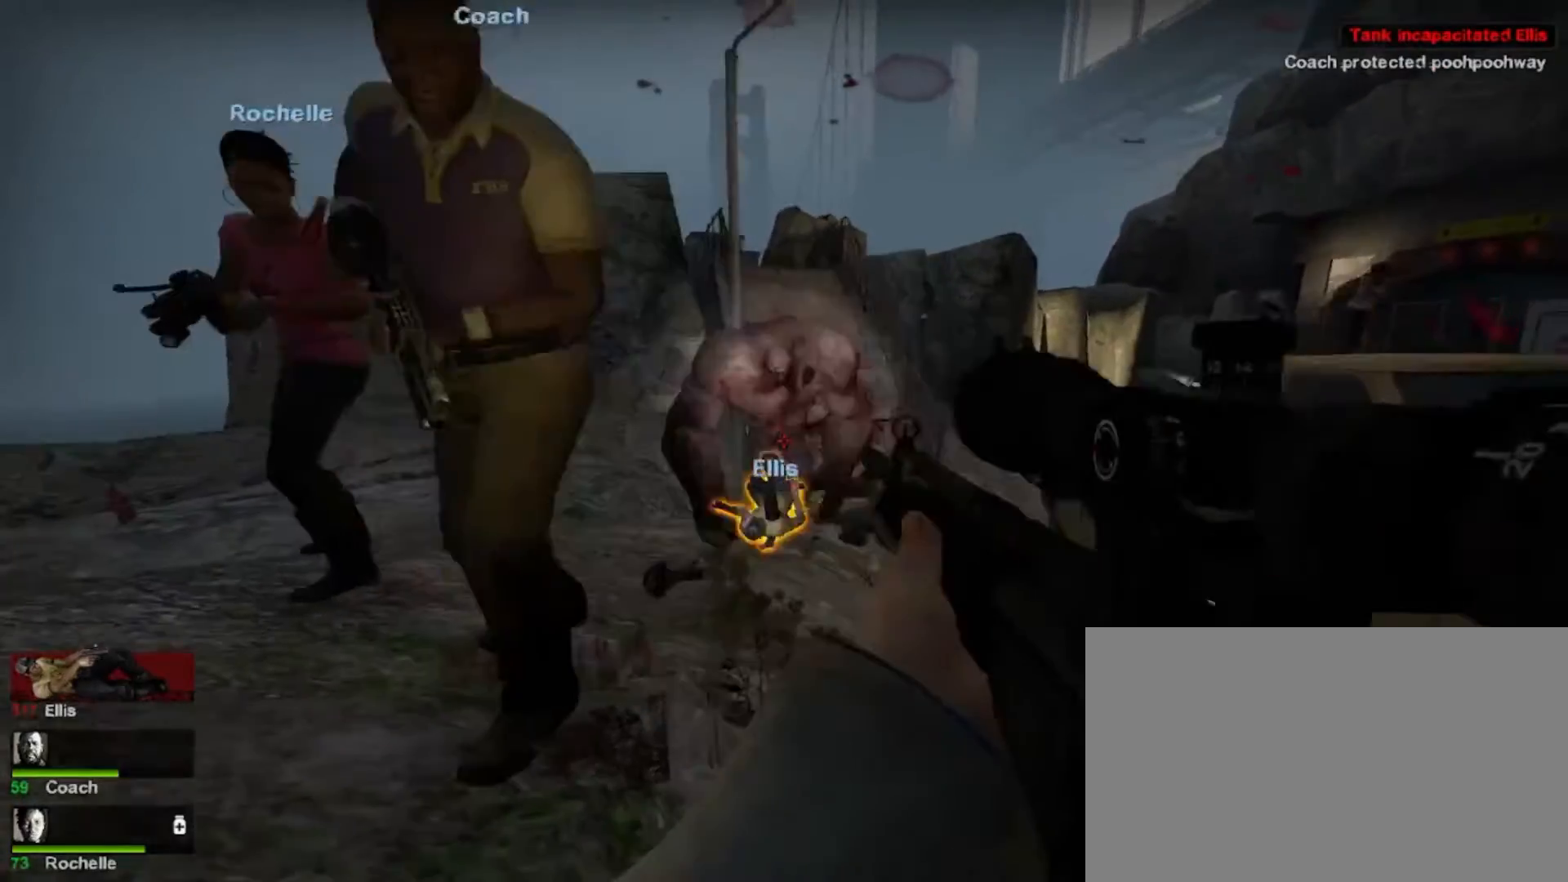
{"keys": ["d", "s"], "mouse": ["left"], "events": [[67, "mouse_left", "down"], [200, "mouse_left", "up"], [233, "mouse_left", "down"], [233, "s", "down"]]}
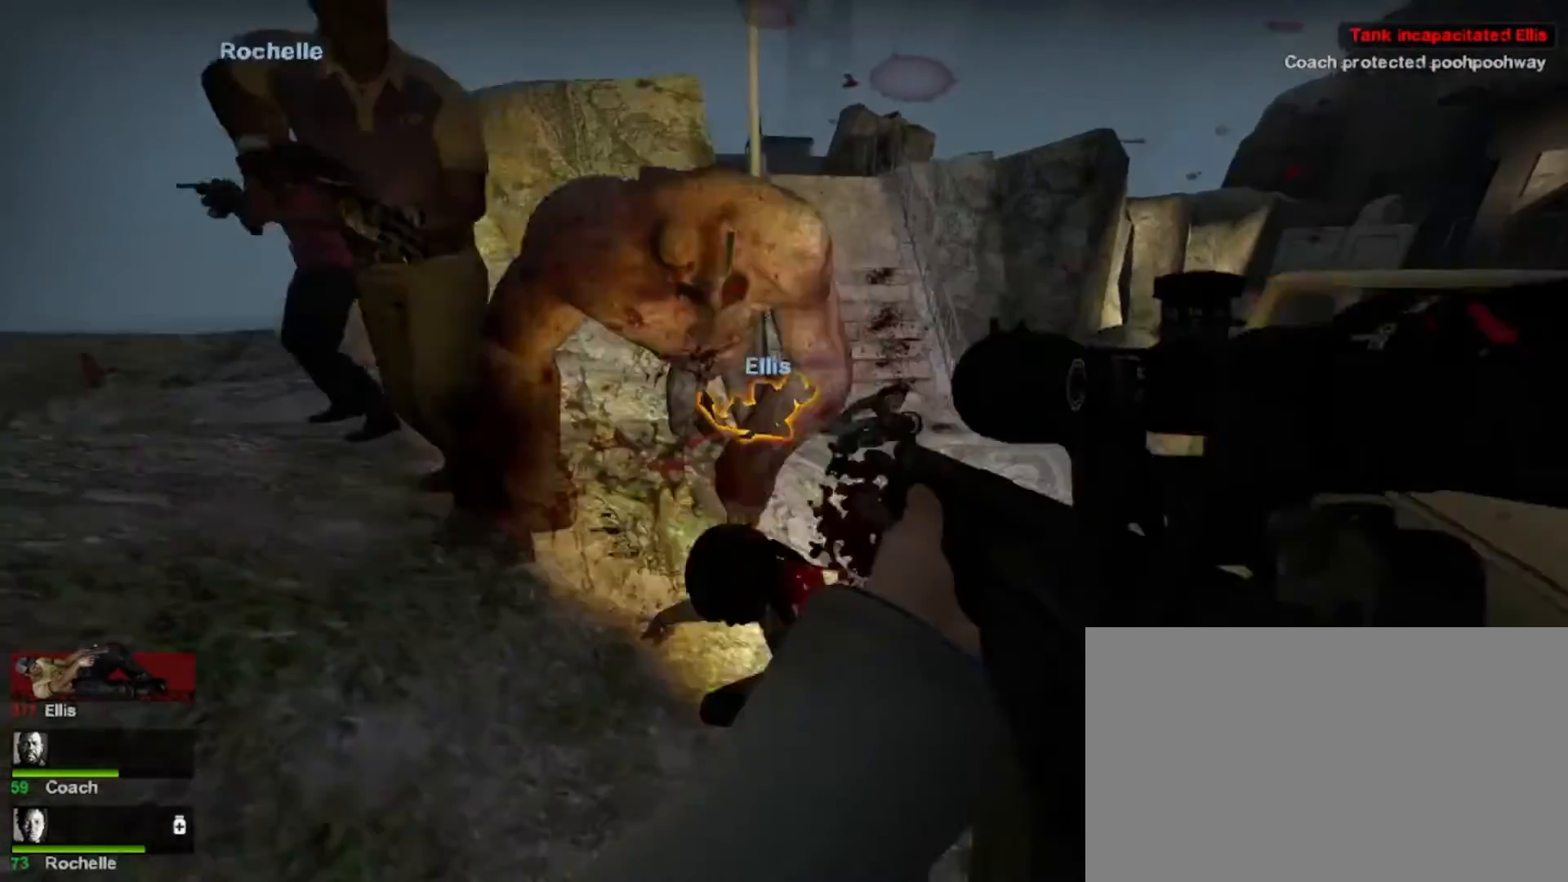
{"keys": ["d", "s"], "mouse": [], "events": [[100, "mouse_left", "up"], [167, "mouse_left", "down"], [300, "mouse_left", "up"], [400, "mouse_left", "down"], [467, "mouse_left", "up"]]}
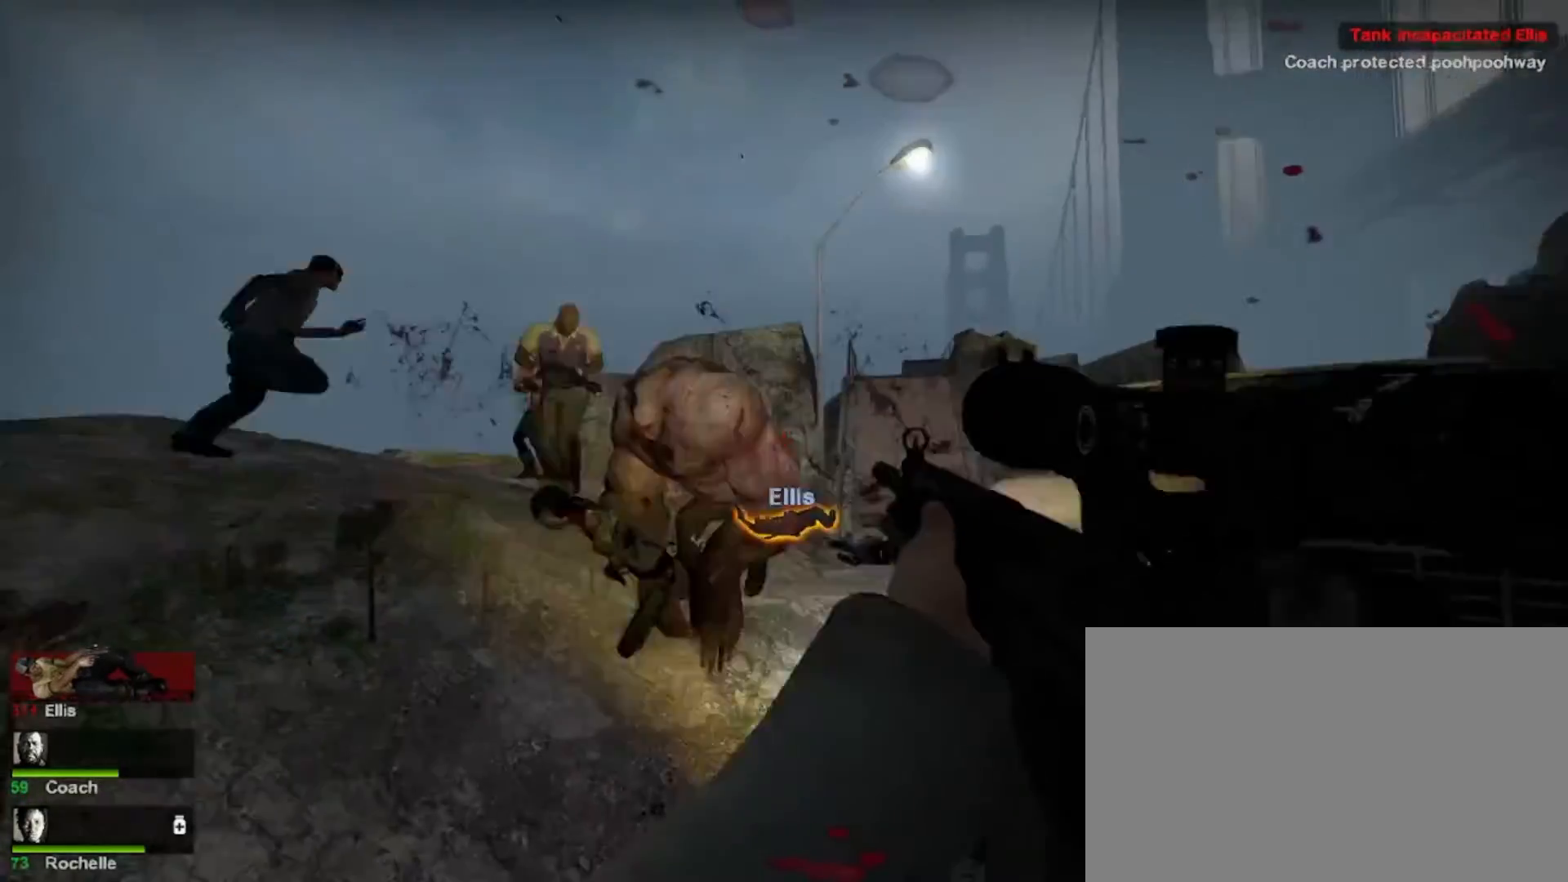
{"keys": ["d", "s"], "mouse": ["left"], "events": [[67, "mouse_left", "down"], [167, "mouse_left", "up"], [267, "mouse_left", "down"], [367, "mouse_left", "up"], [467, "mouse_left", "down"]]}
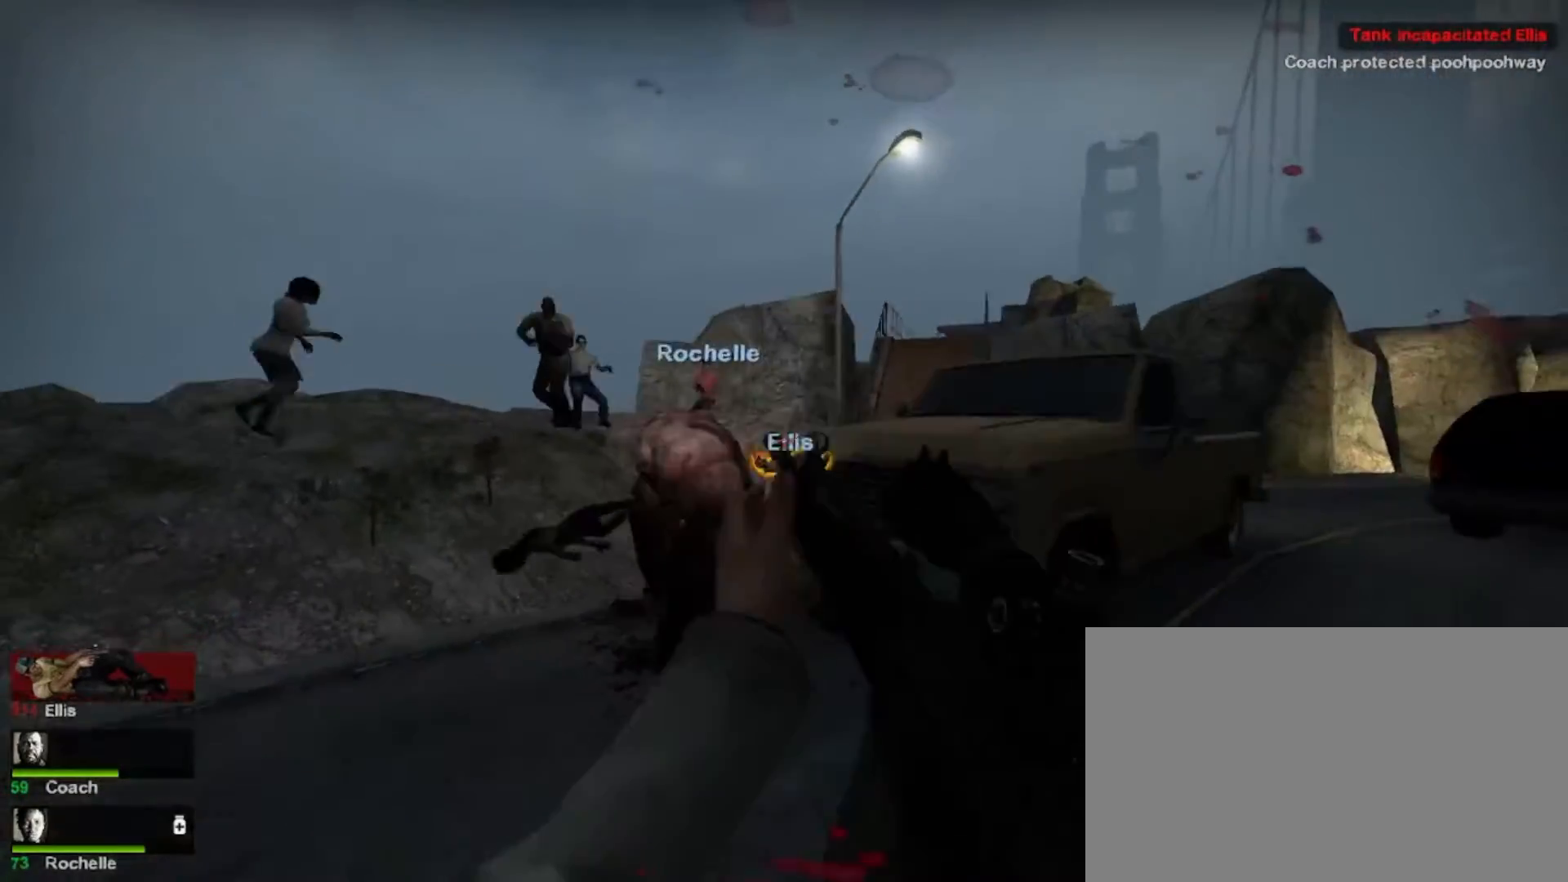
{"keys": ["s"], "mouse": ["right"], "events": [[100, "mouse_left", "up"], [133, "mouse_left", "down"], [267, "mouse_left", "up"], [267, "mouse_right", "down"], [500, "d", "up"]]}
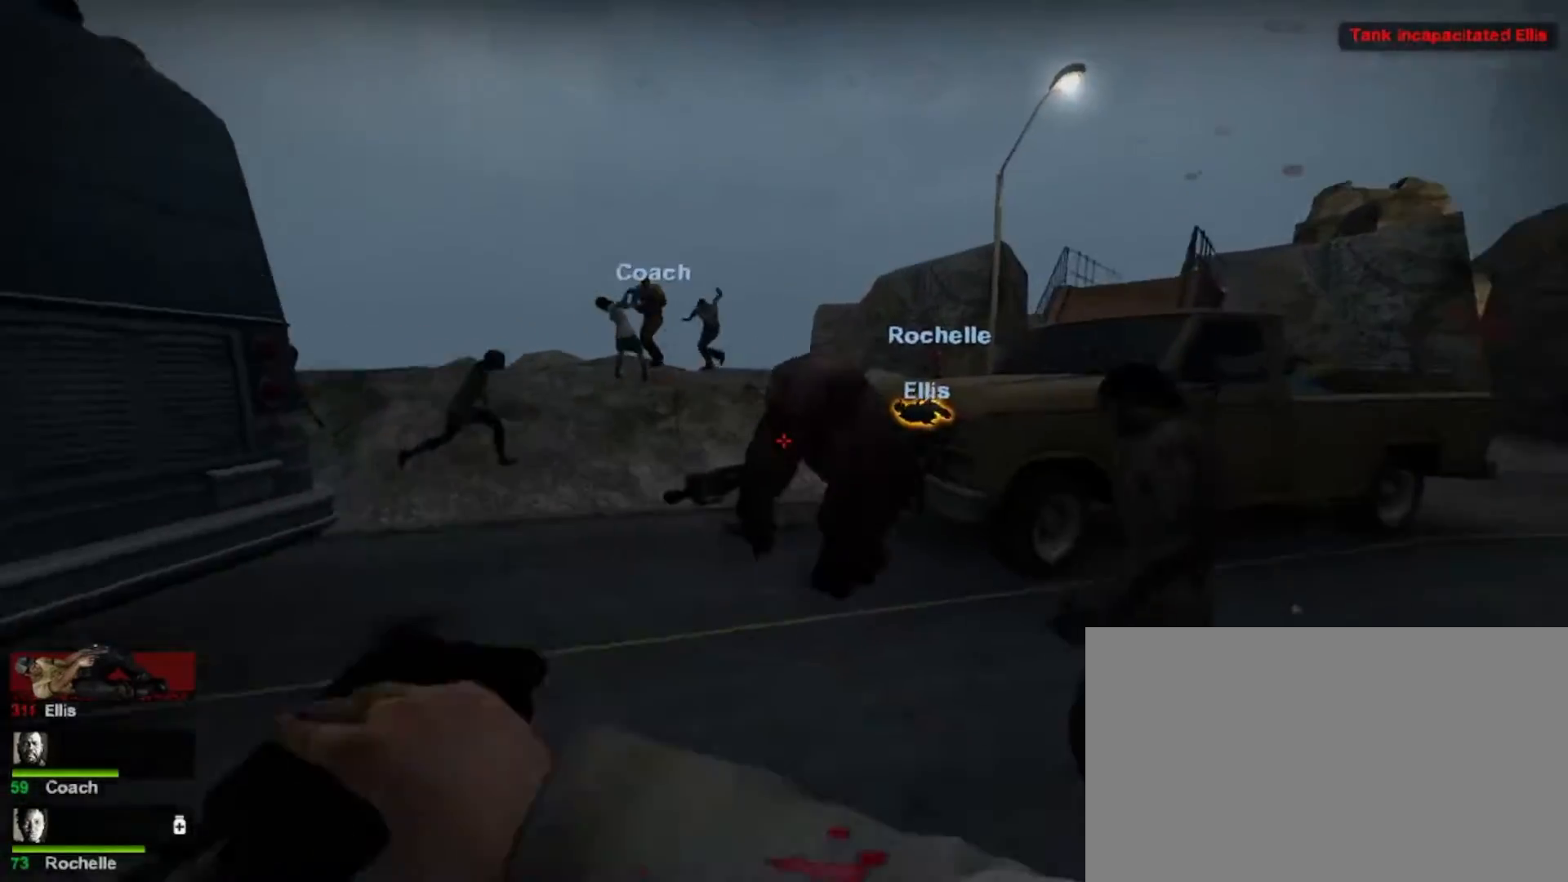
{"keys": ["a"], "mouse": ["right"], "events": [[167, "a", "down"], [300, "s", "up"]]}